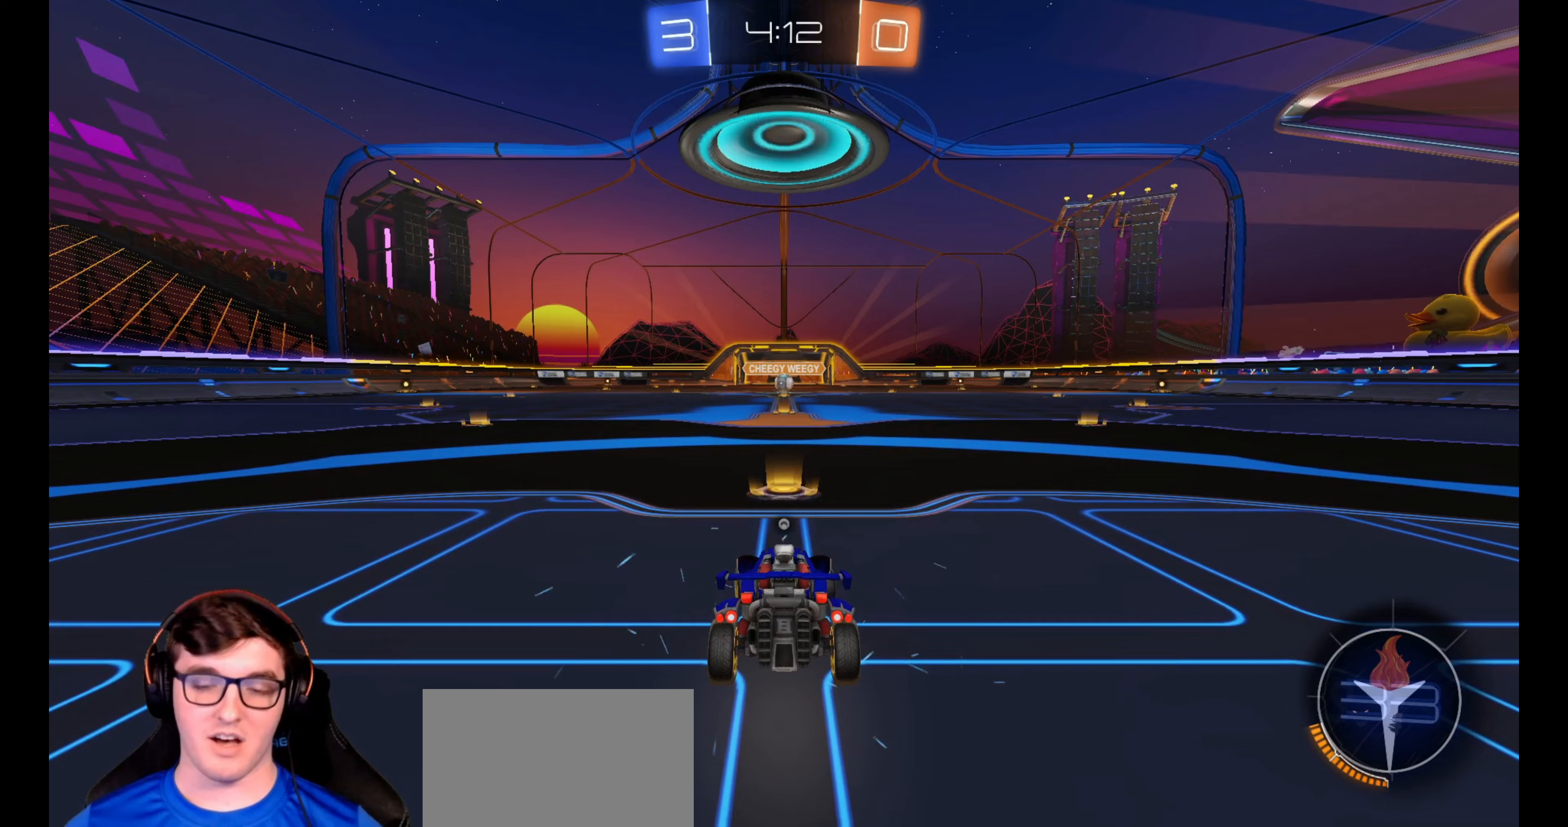
Gameplay with a controller (PlayStation layout); each line is a JSON object with the inputs held at the frame after it. "events" lists button and stick changes between this image and that frame as [ms after this image, input, new state], when the widget could be followed in between. Not read: R3.
{"buttons": ["R1", "R2"], "left_stick": "up-right", "right_stick": "center", "events": [[33, "R2", "down"], [33, "left_stick", "right"], [83, "R1", "down"], [83, "left_stick", "up-right"], [200, "left_stick", "up-left"], [300, "left_stick", "down-left"], [350, "left_stick", "down-right"], [450, "left_stick", "up-right"]]}
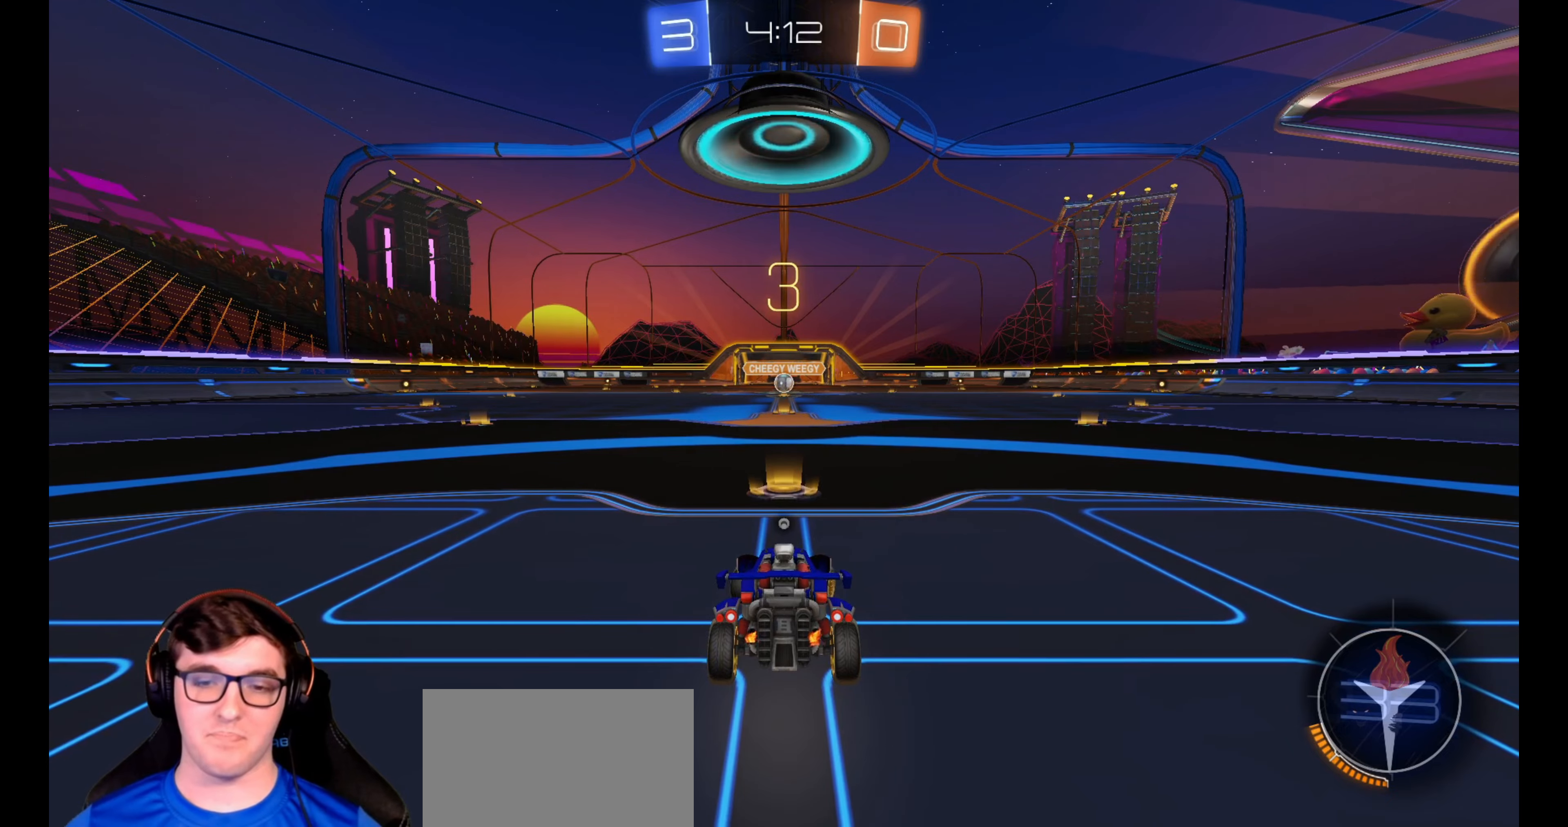
{"buttons": ["R1", "R2"], "left_stick": "left", "right_stick": "center", "events": [[50, "left_stick", "left"]]}
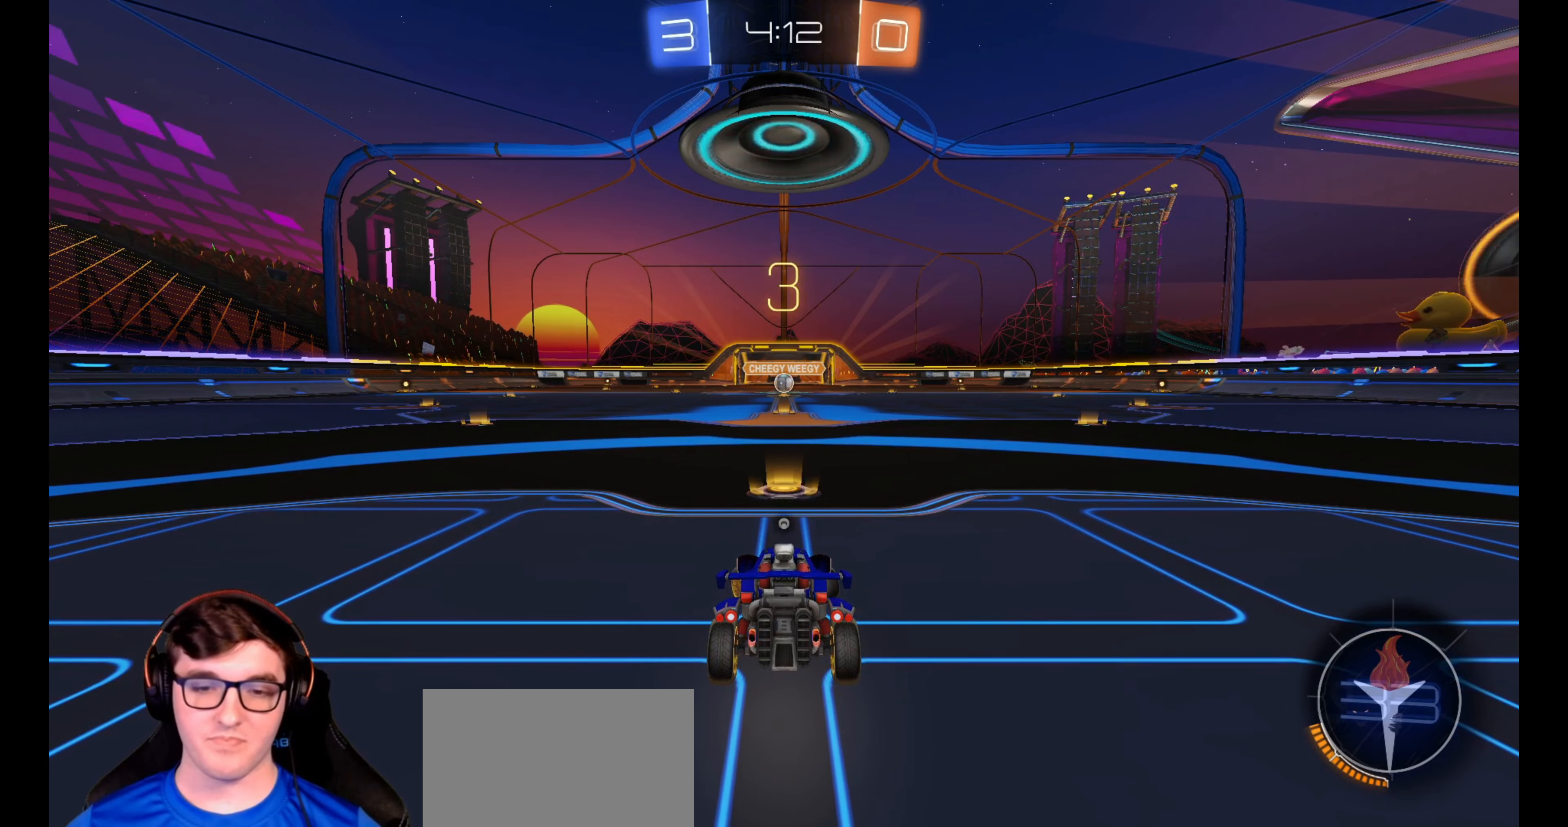
{"buttons": ["R1"], "left_stick": "right", "right_stick": "center", "events": [[250, "left_stick", "right"], [467, "R2", "up"]]}
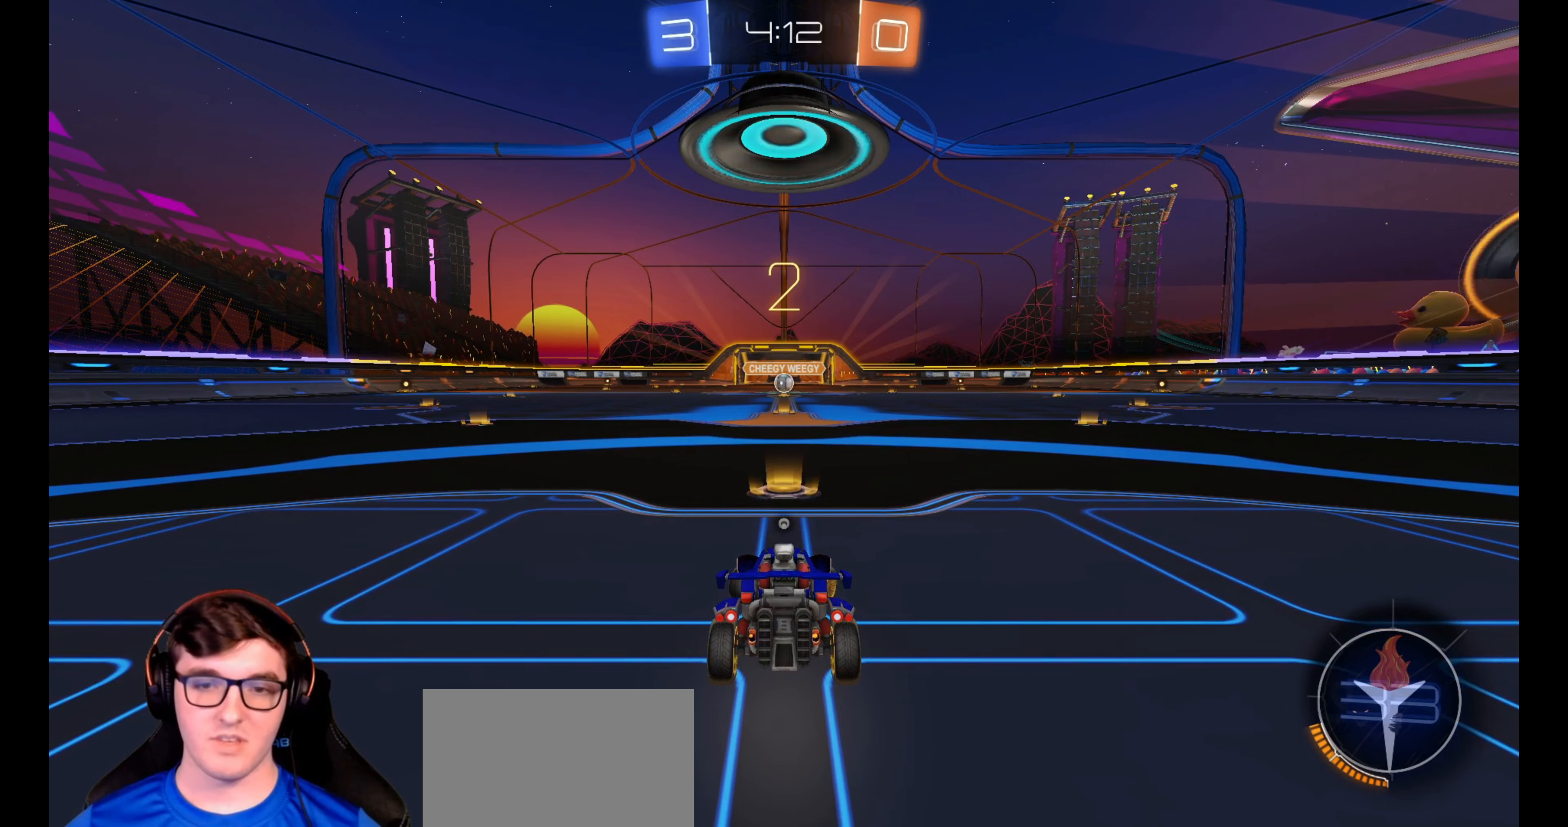
{"buttons": ["TRIANGLE", "R1", "R2"], "left_stick": "center", "right_stick": "center", "events": [[133, "R2", "down"], [150, "left_stick", "center"], [450, "TRIANGLE", "down"]]}
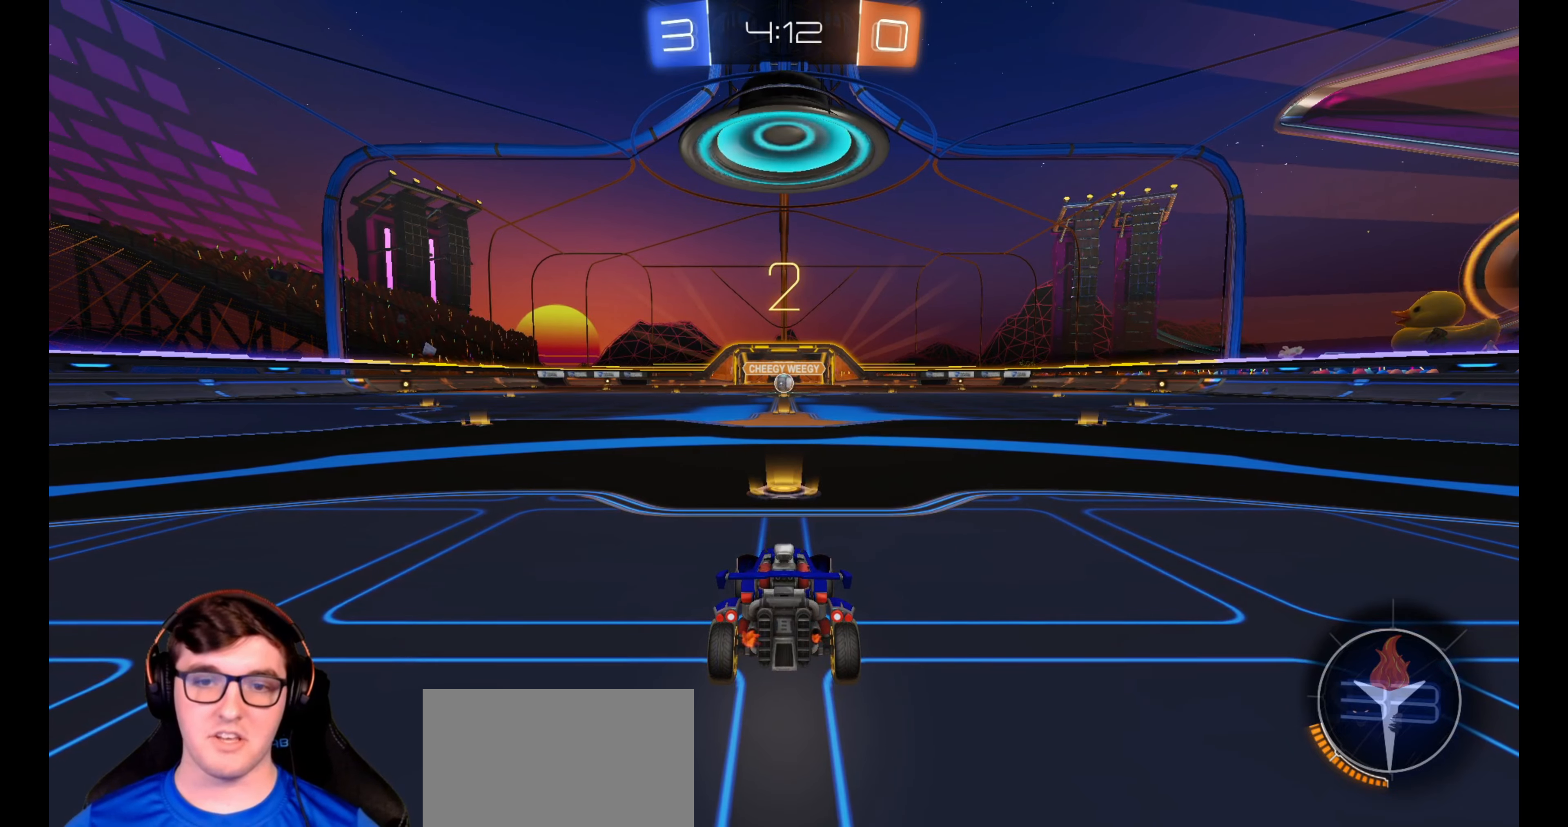
{"buttons": ["R1", "R2"], "left_stick": "center", "right_stick": "center", "events": [[50, "TRIANGLE", "up"], [183, "TRIANGLE", "down"], [250, "TRIANGLE", "up"], [300, "TRIANGLE", "down"], [383, "TRIANGLE", "up"]]}
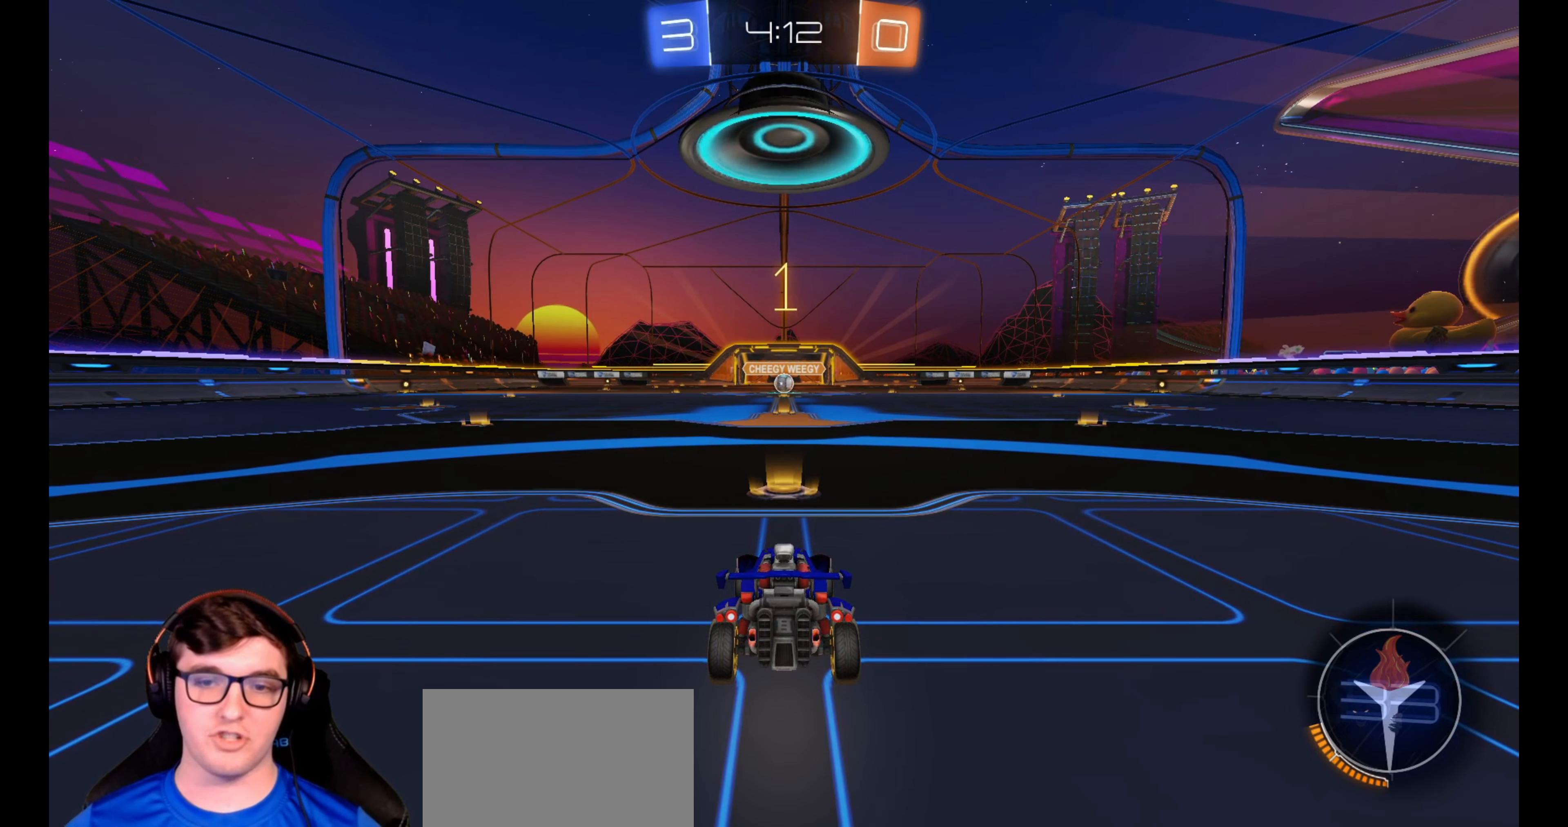
{"buttons": ["R1", "R2"], "left_stick": "center", "right_stick": "center", "events": []}
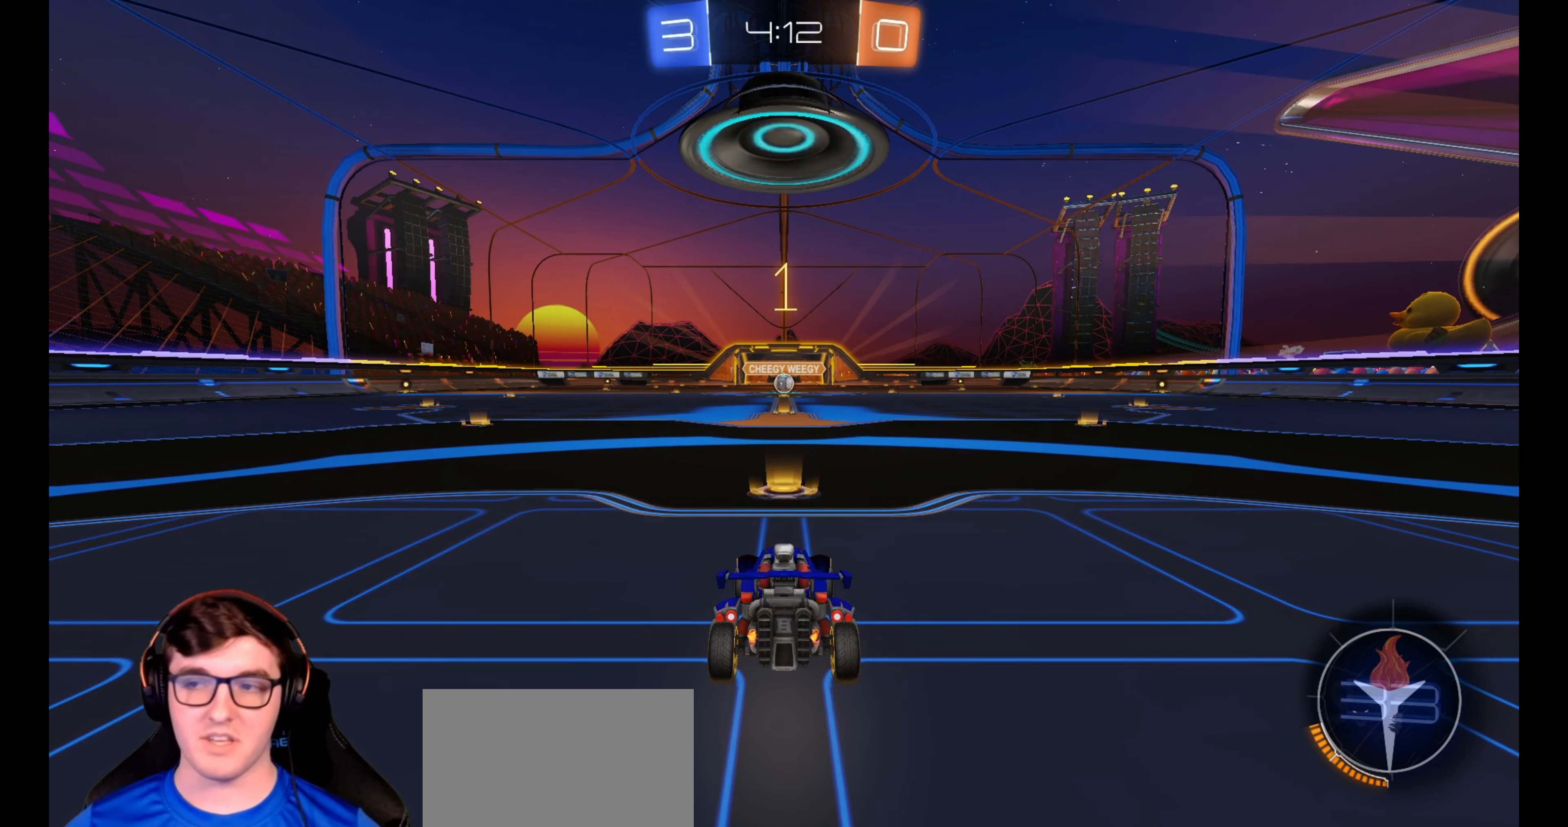
{"buttons": ["R1", "R2"], "left_stick": "down-right", "right_stick": "center", "events": [[467, "left_stick", "down-right"]]}
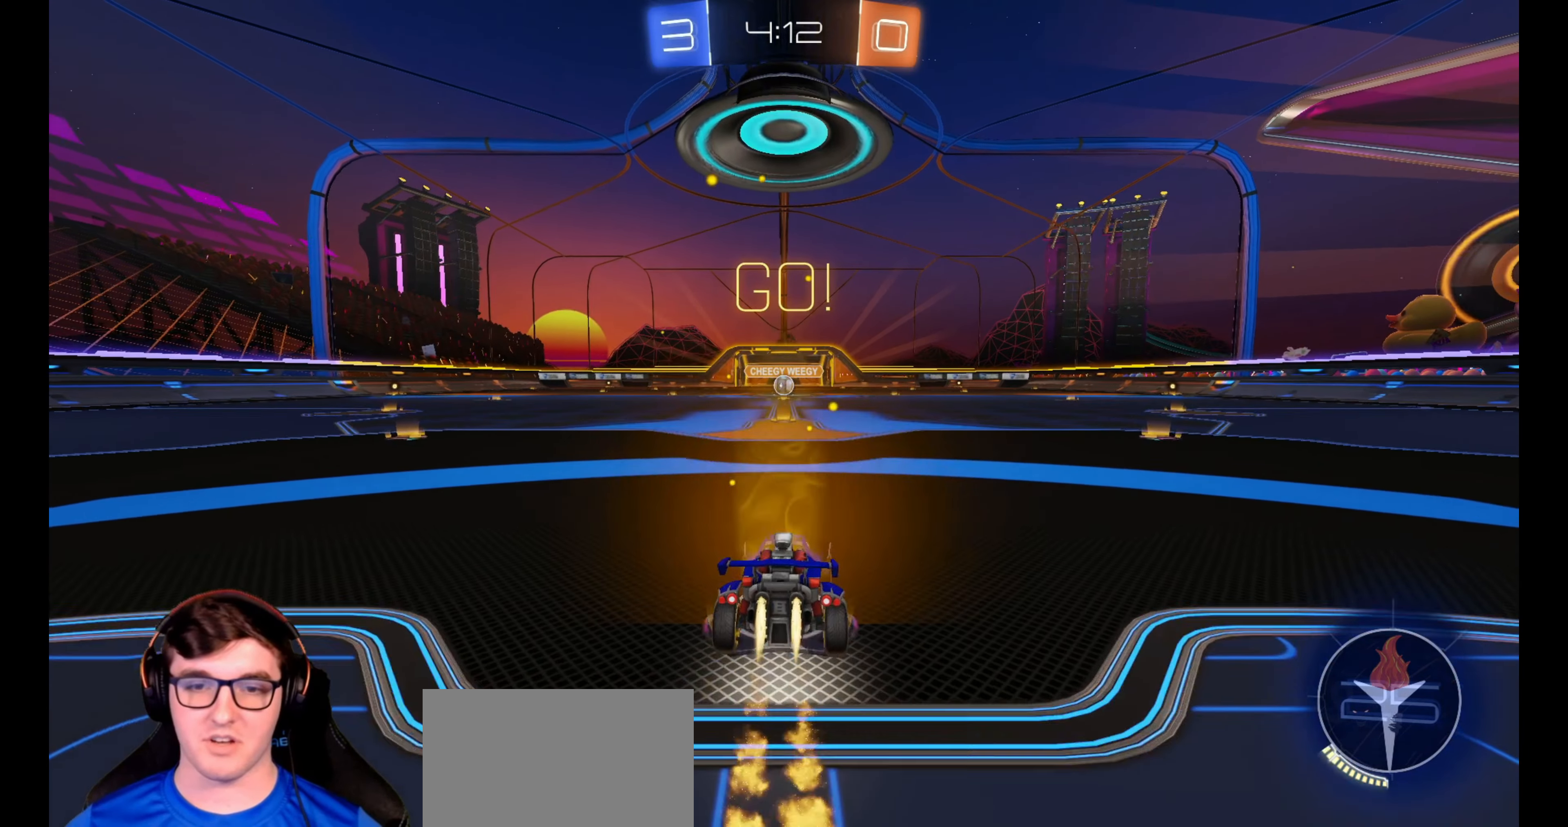
{"buttons": ["R1", "R2", "L3"], "left_stick": "down", "right_stick": "center", "events": [[150, "CROSS", "down"], [167, "left_stick", "up-left"], [200, "CROSS", "up"], [250, "CROSS", "down"], [283, "L3", "down"], [300, "left_stick", "down-right"], [367, "CROSS", "up"], [367, "left_stick", "down"]]}
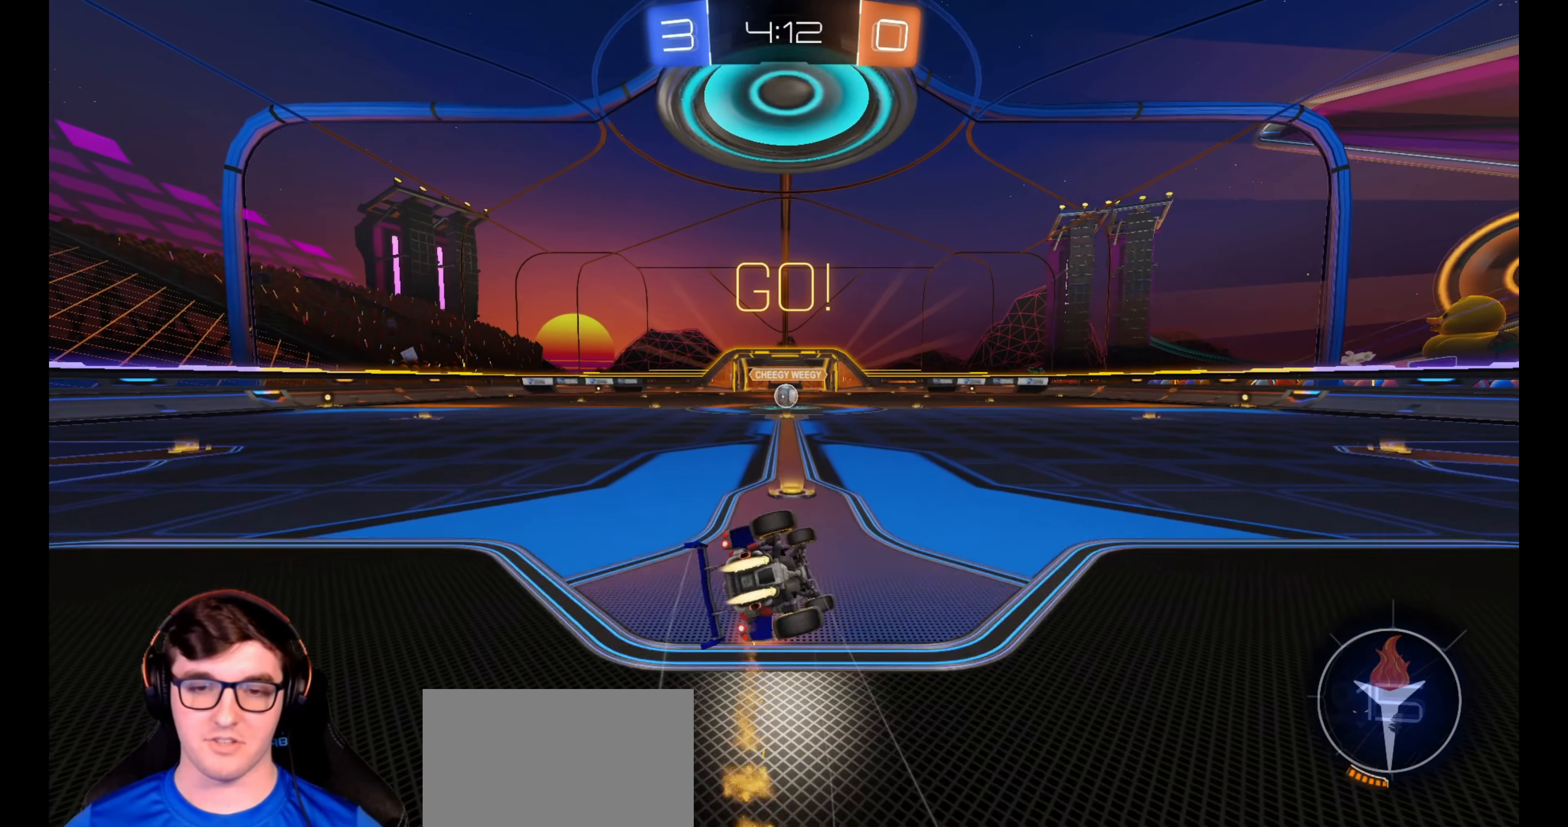
{"buttons": ["L1", "R1", "R2", "L3"], "left_stick": "down-left", "right_stick": "center", "events": [[67, "L1", "down"], [67, "left_stick", "down-left"]]}
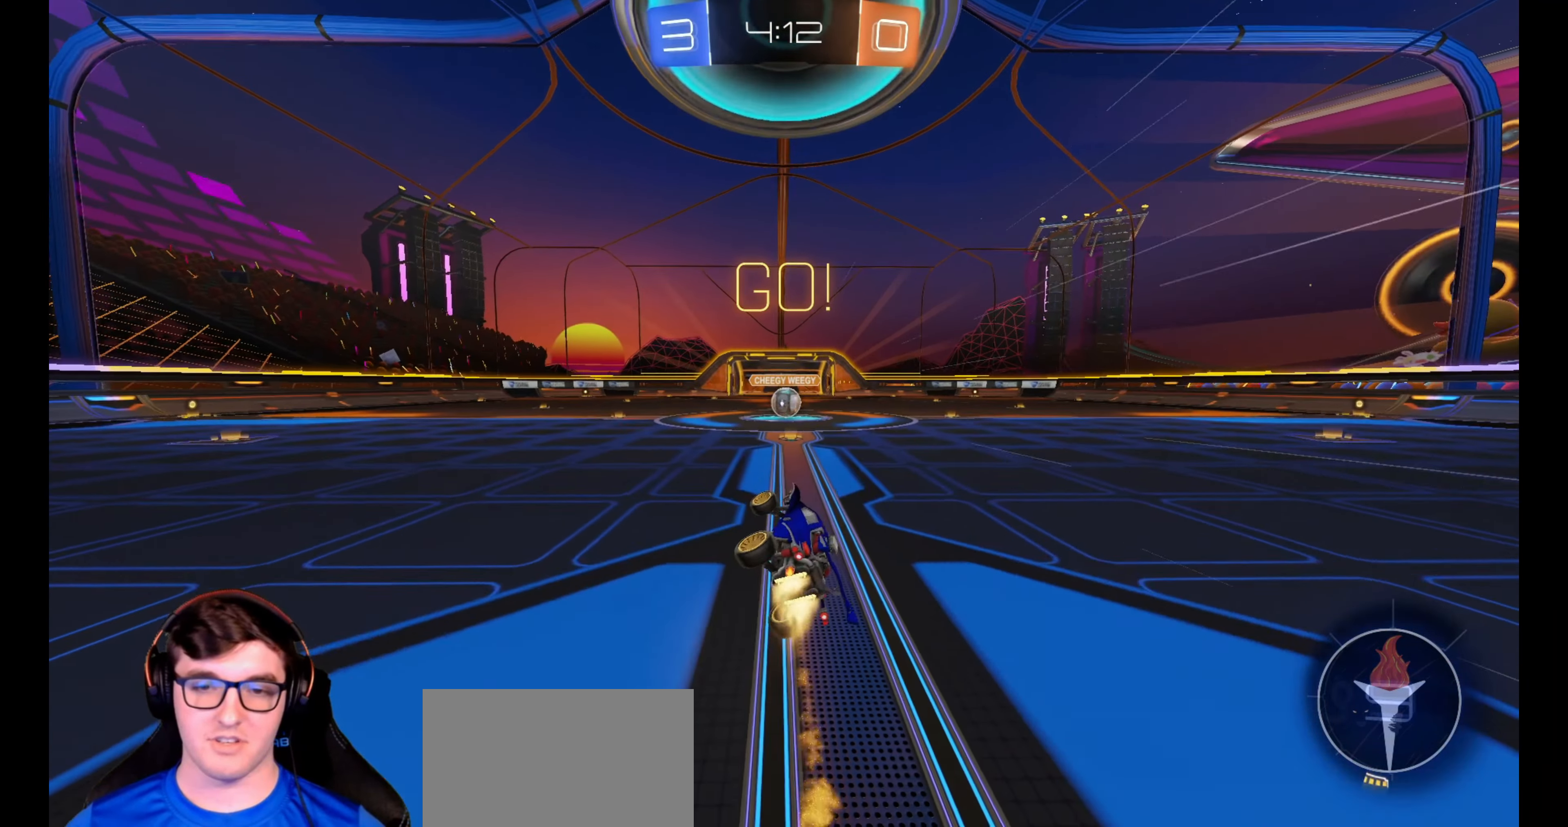
{"buttons": ["R2"], "left_stick": "center", "right_stick": "center", "events": [[83, "R1", "up"], [117, "L3", "up"], [167, "L1", "up"], [183, "left_stick", "center"]]}
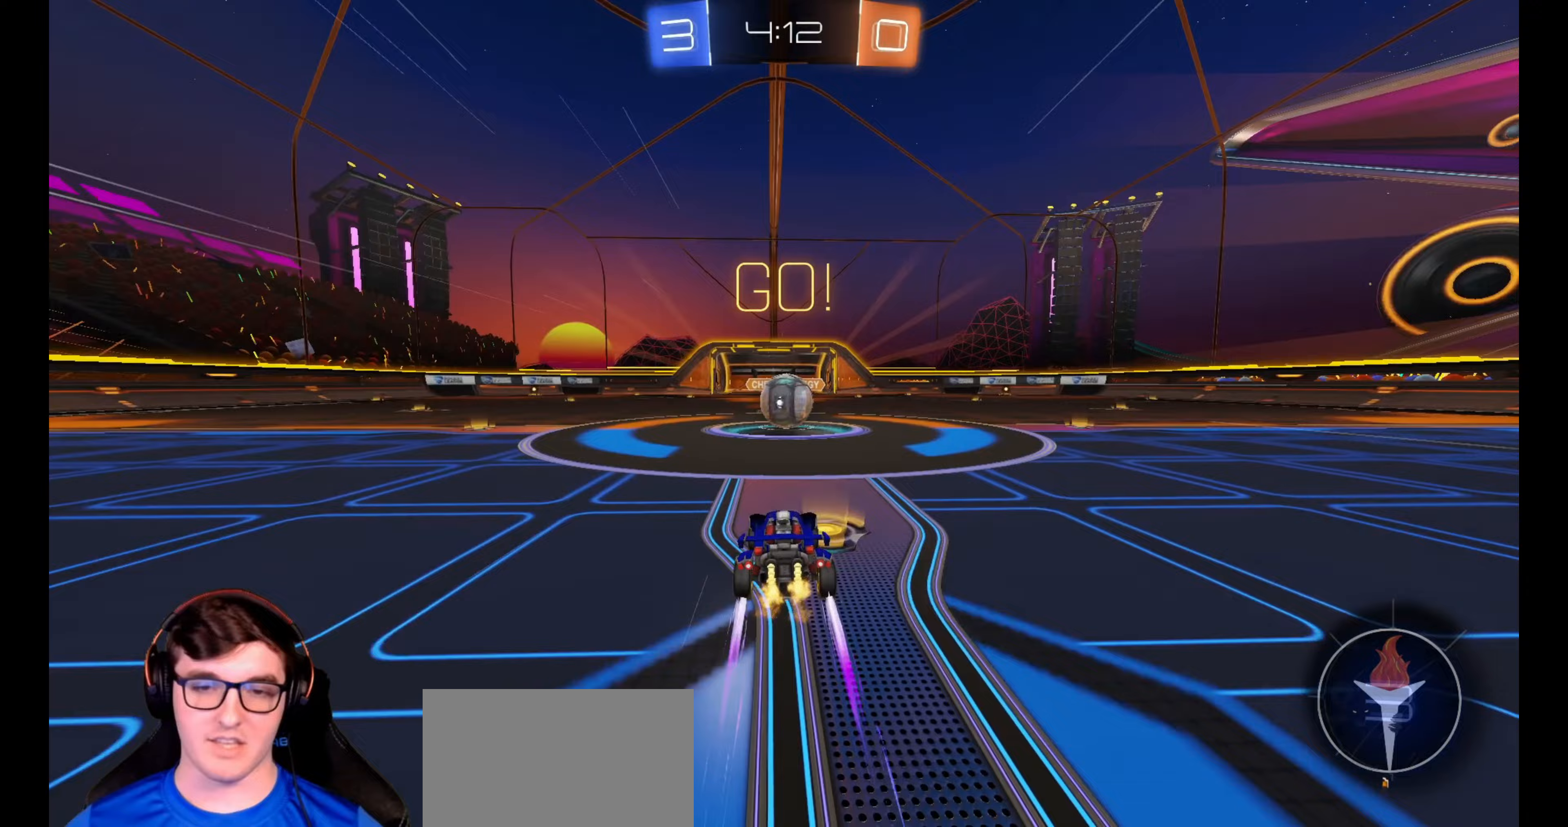
{"buttons": ["L1", "R2"], "left_stick": "right", "right_stick": "center", "events": [[117, "left_stick", "left"], [200, "left_stick", "center"], [250, "CROSS", "down"], [267, "left_stick", "right"], [283, "L1", "down"], [350, "CROSS", "up"], [400, "CROSS", "down"], [483, "CROSS", "up"]]}
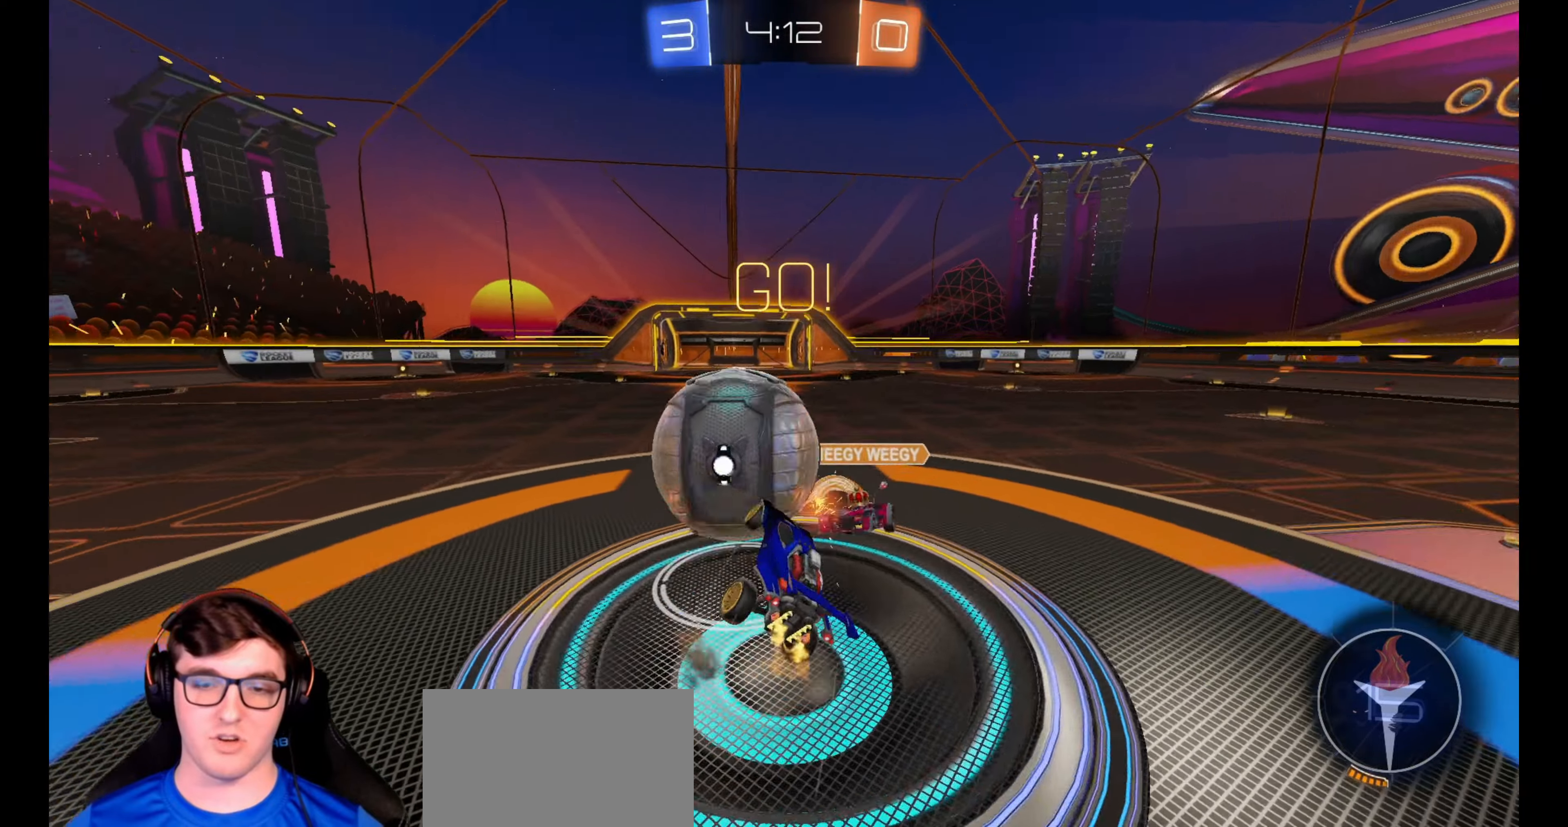
{"buttons": ["R2"], "left_stick": "up", "right_stick": "center", "events": [[50, "CROSS", "down"], [133, "CROSS", "up"], [200, "CROSS", "down"], [317, "CROSS", "up"], [467, "L1", "up"], [483, "left_stick", "up"]]}
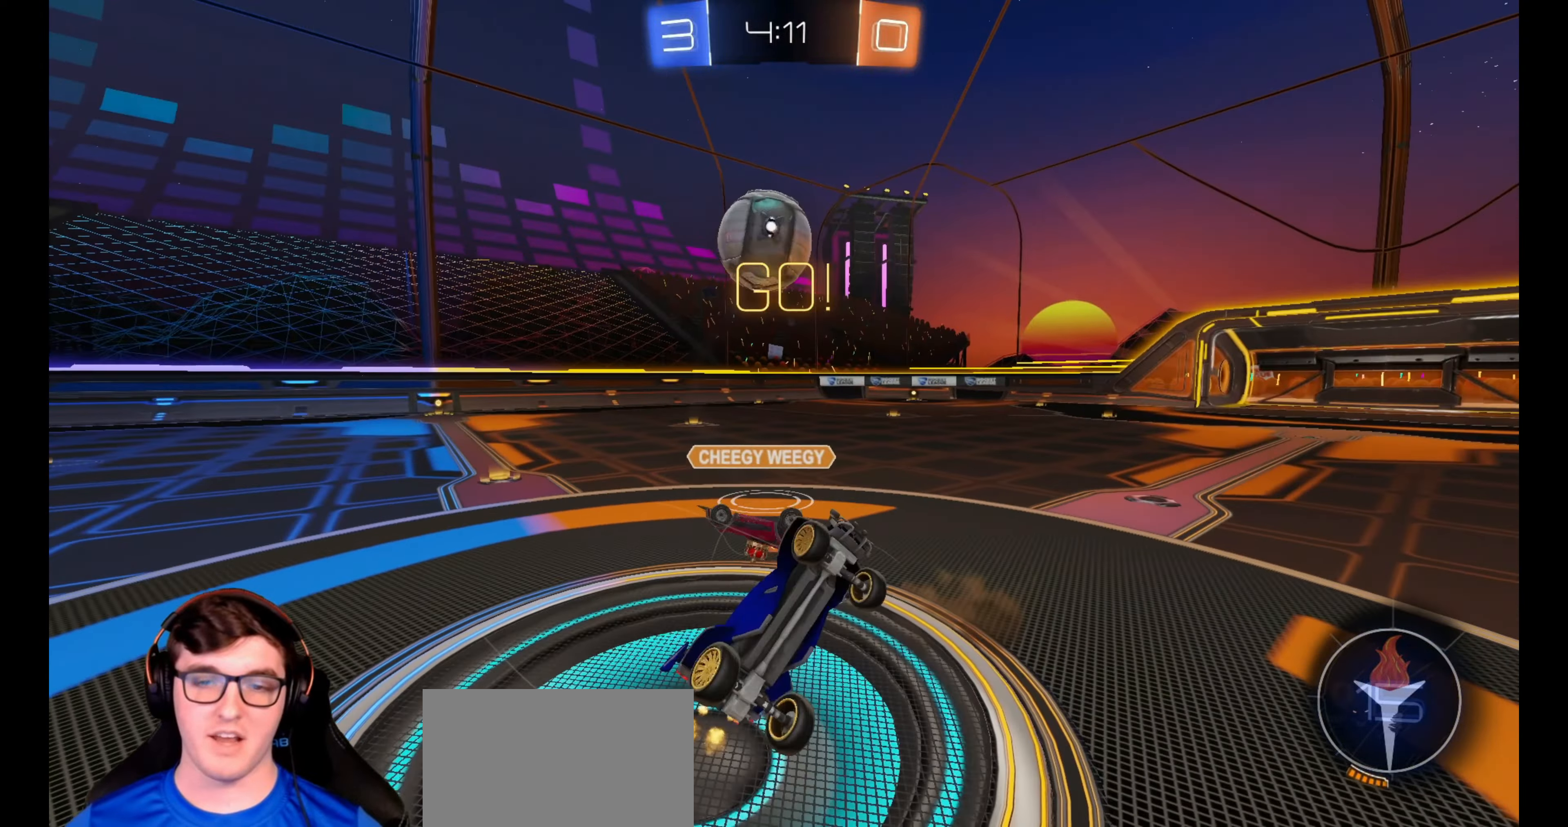
{"buttons": ["R2"], "left_stick": "center", "right_stick": "center", "events": [[200, "left_stick", "center"]]}
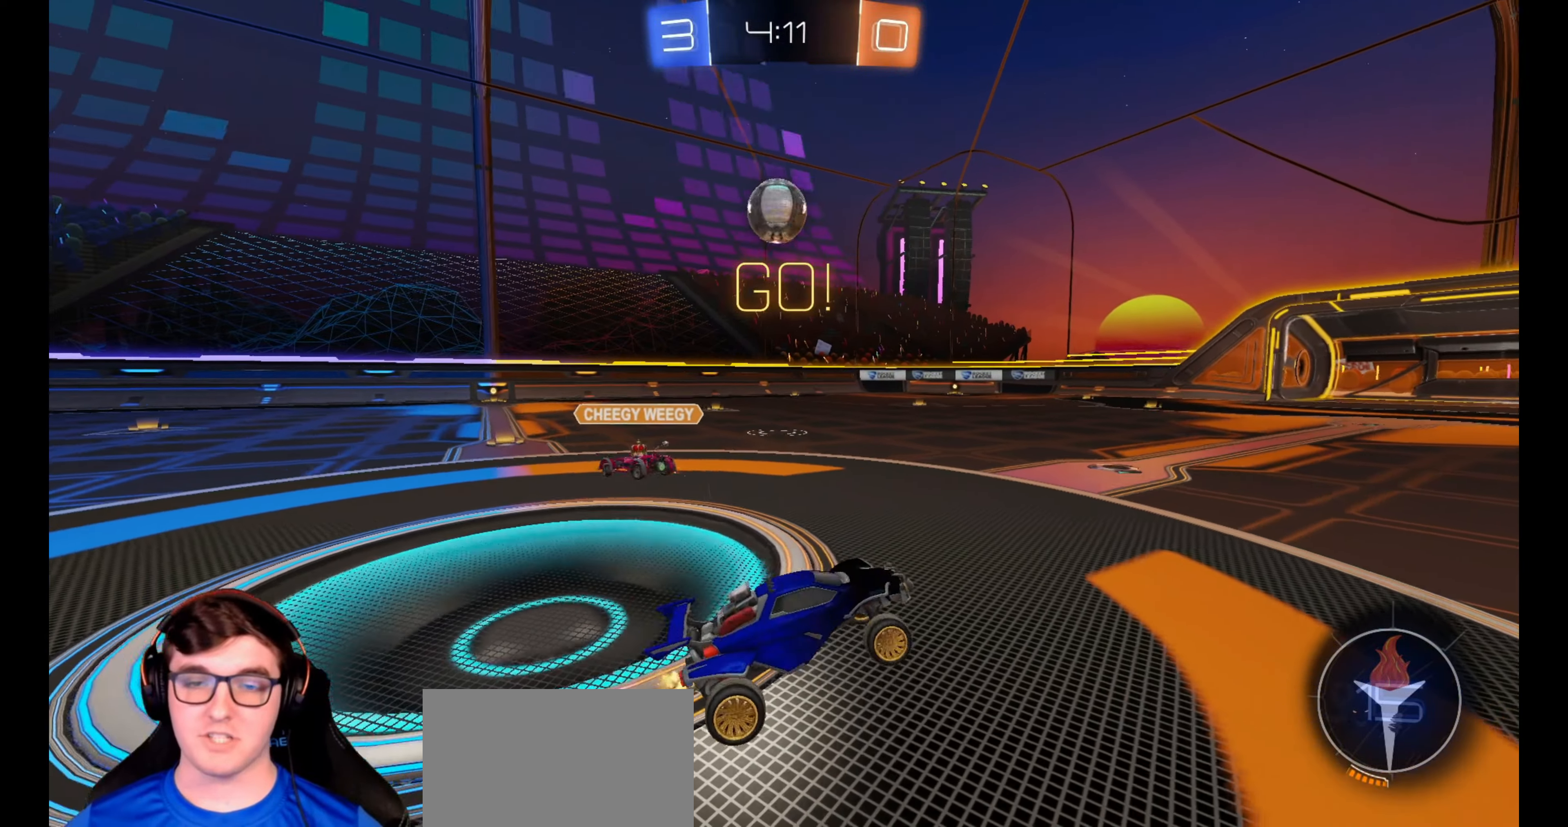
{"buttons": ["R2"], "left_stick": "center", "right_stick": "center", "events": [[50, "left_stick", "left"], [467, "left_stick", "center"]]}
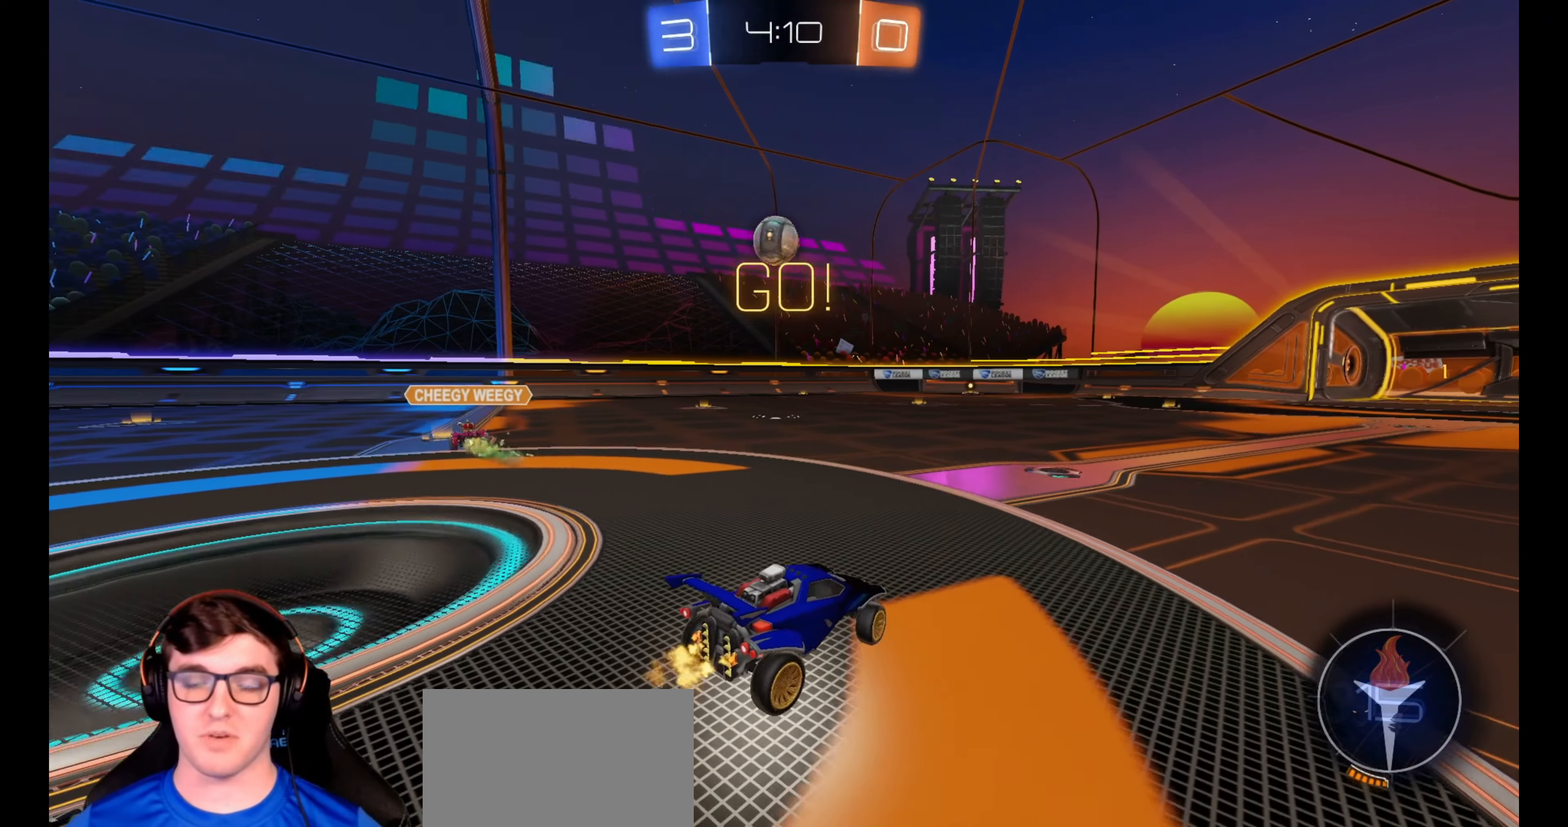
{"buttons": ["R2"], "left_stick": "left", "right_stick": "center", "events": [[383, "left_stick", "left"]]}
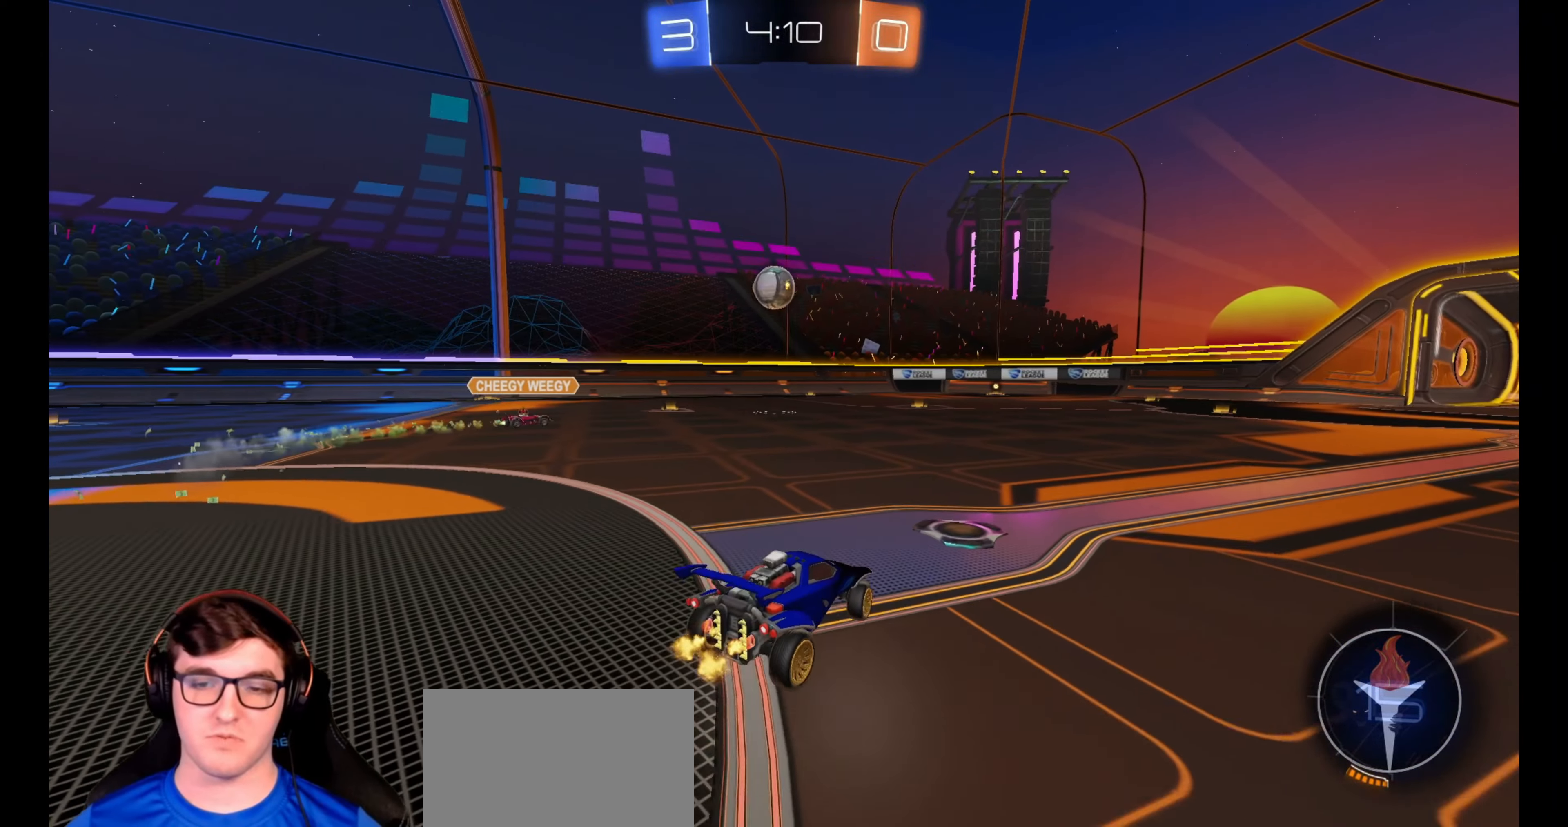
{"buttons": ["R1", "R2"], "left_stick": "center", "right_stick": "center", "events": [[450, "R1", "down"], [483, "left_stick", "center"]]}
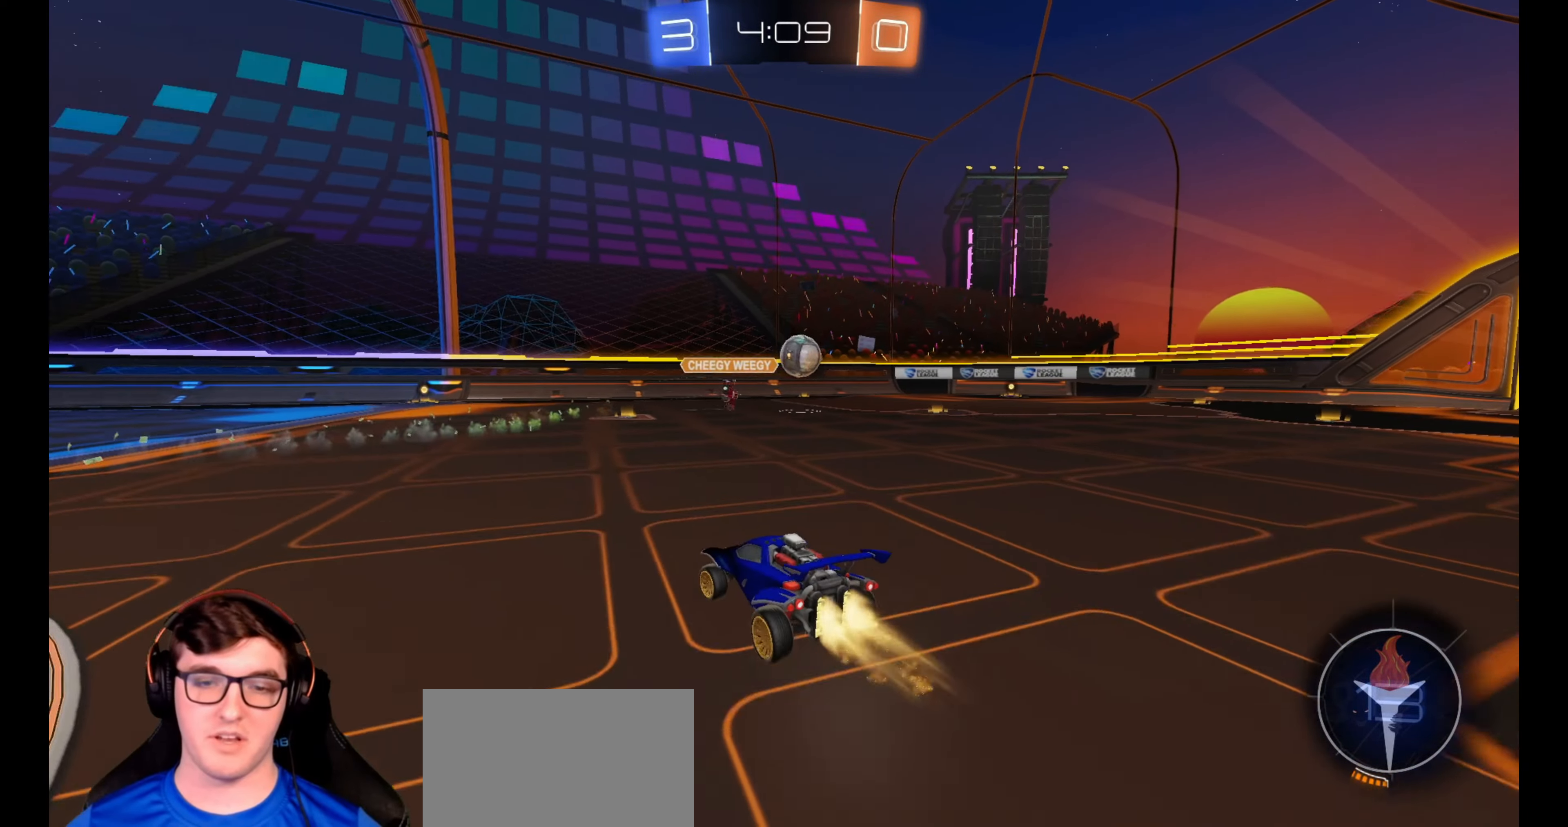
{"buttons": ["TRIANGLE", "L1", "R1", "R2", "L3"], "left_stick": "down-left", "right_stick": "center", "events": [[150, "left_stick", "up-left"], [183, "CROSS", "down"], [183, "L1", "down"], [233, "CROSS", "up"], [317, "CROSS", "down"], [350, "left_stick", "down"], [417, "CROSS", "up"], [450, "L3", "down"], [483, "TRIANGLE", "down"], [483, "left_stick", "down-left"]]}
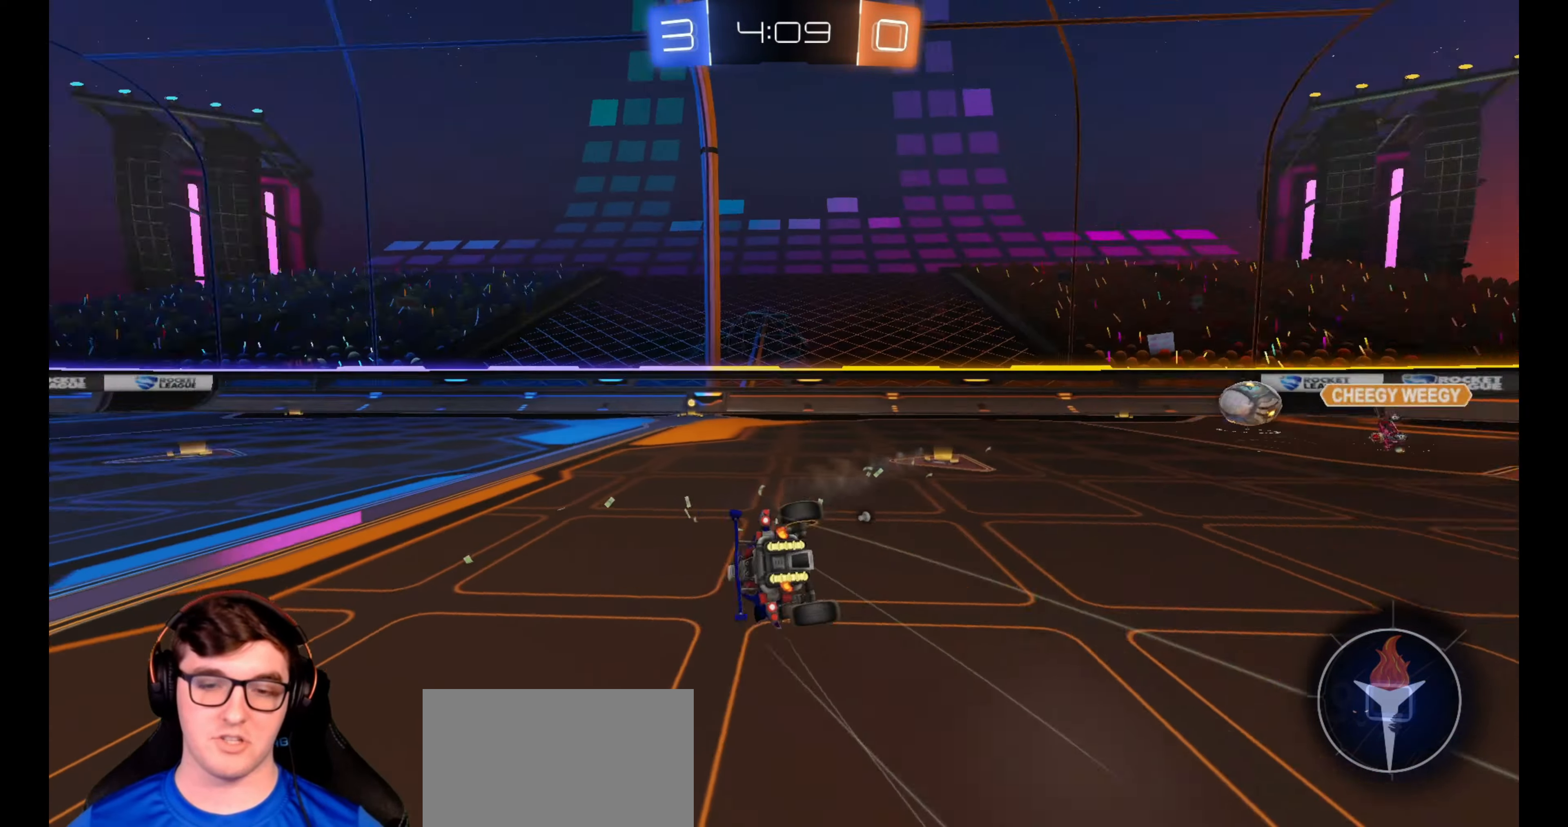
{"buttons": ["L1", "R1", "R2"], "left_stick": "down-left", "right_stick": "center", "events": [[83, "TRIANGLE", "up"], [483, "L3", "up"]]}
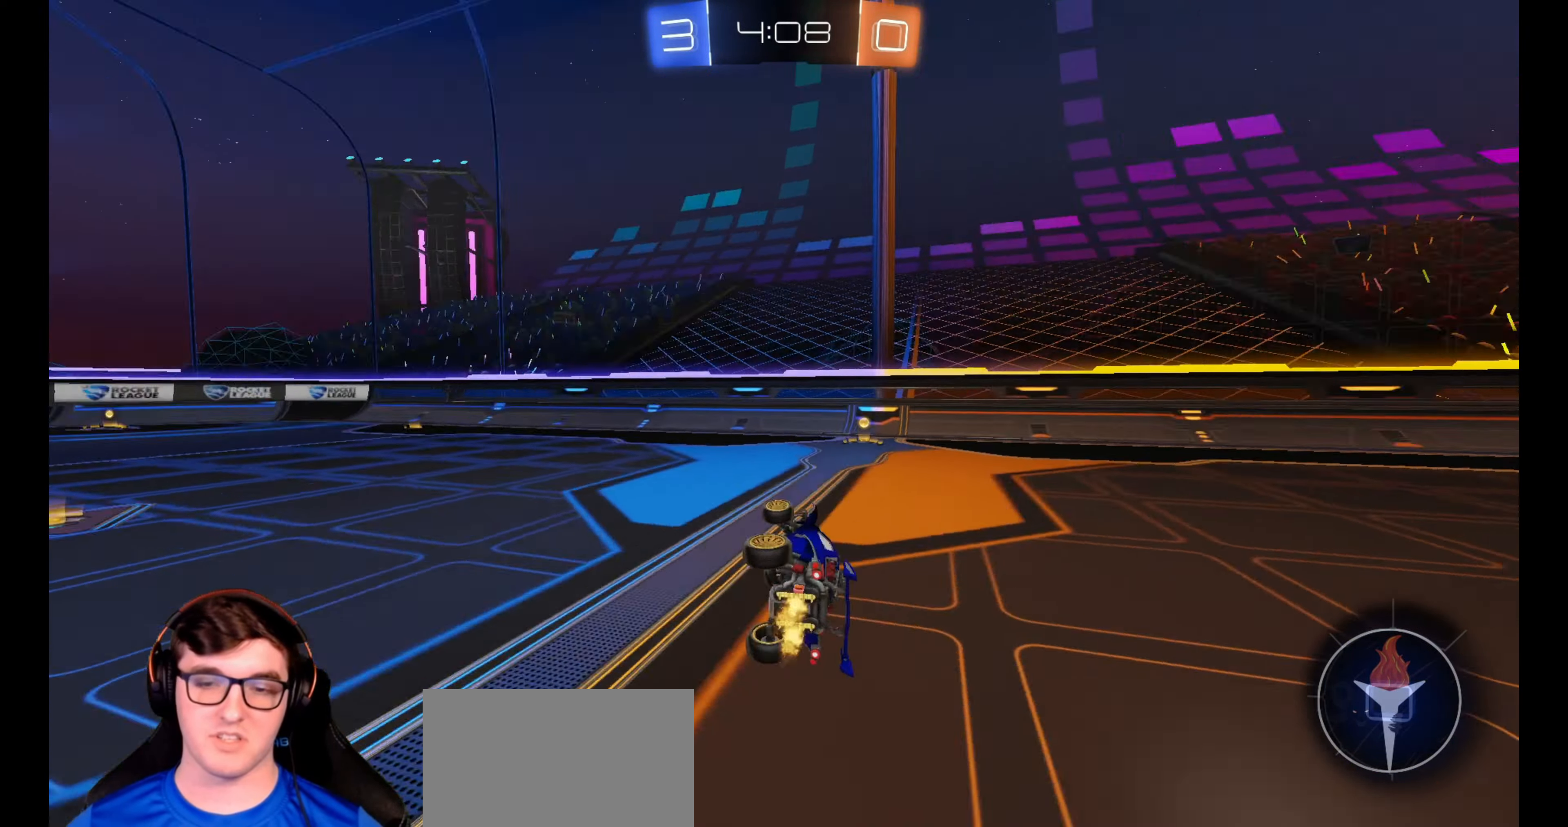
{"buttons": ["R2"], "left_stick": "right", "right_stick": "center", "events": [[17, "TRIANGLE", "down"], [67, "L1", "up"], [83, "R1", "up"], [117, "left_stick", "center"], [150, "TRIANGLE", "up"], [200, "left_stick", "right"]]}
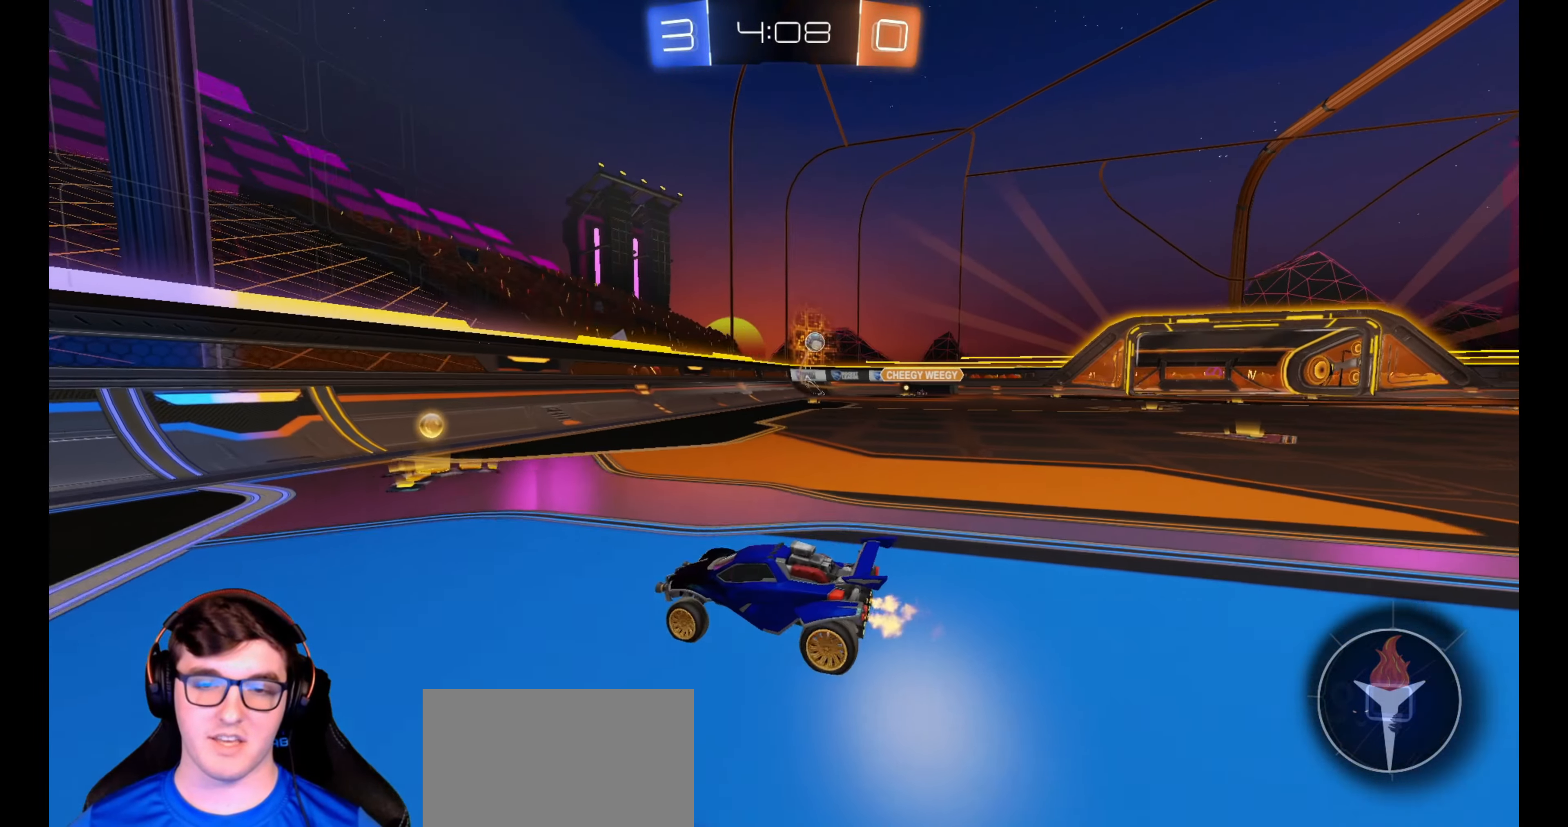
{"buttons": ["R2"], "left_stick": "right", "right_stick": "center", "events": []}
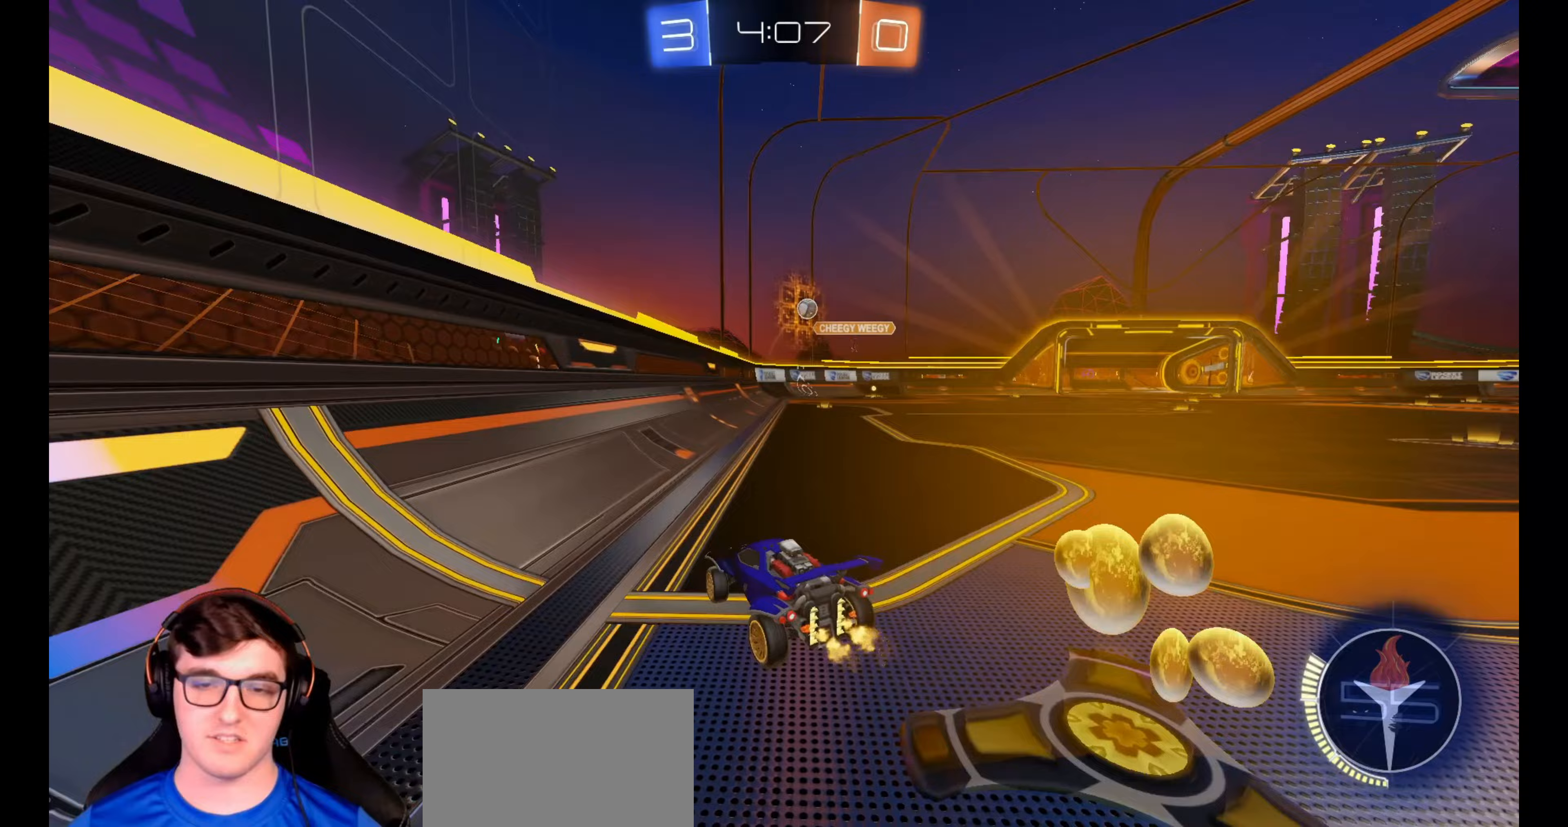
{"buttons": ["R2"], "left_stick": "center", "right_stick": "center", "events": [[33, "left_stick", "center"], [217, "left_stick", "right"], [283, "R1", "down"], [450, "R1", "up"], [450, "left_stick", "center"]]}
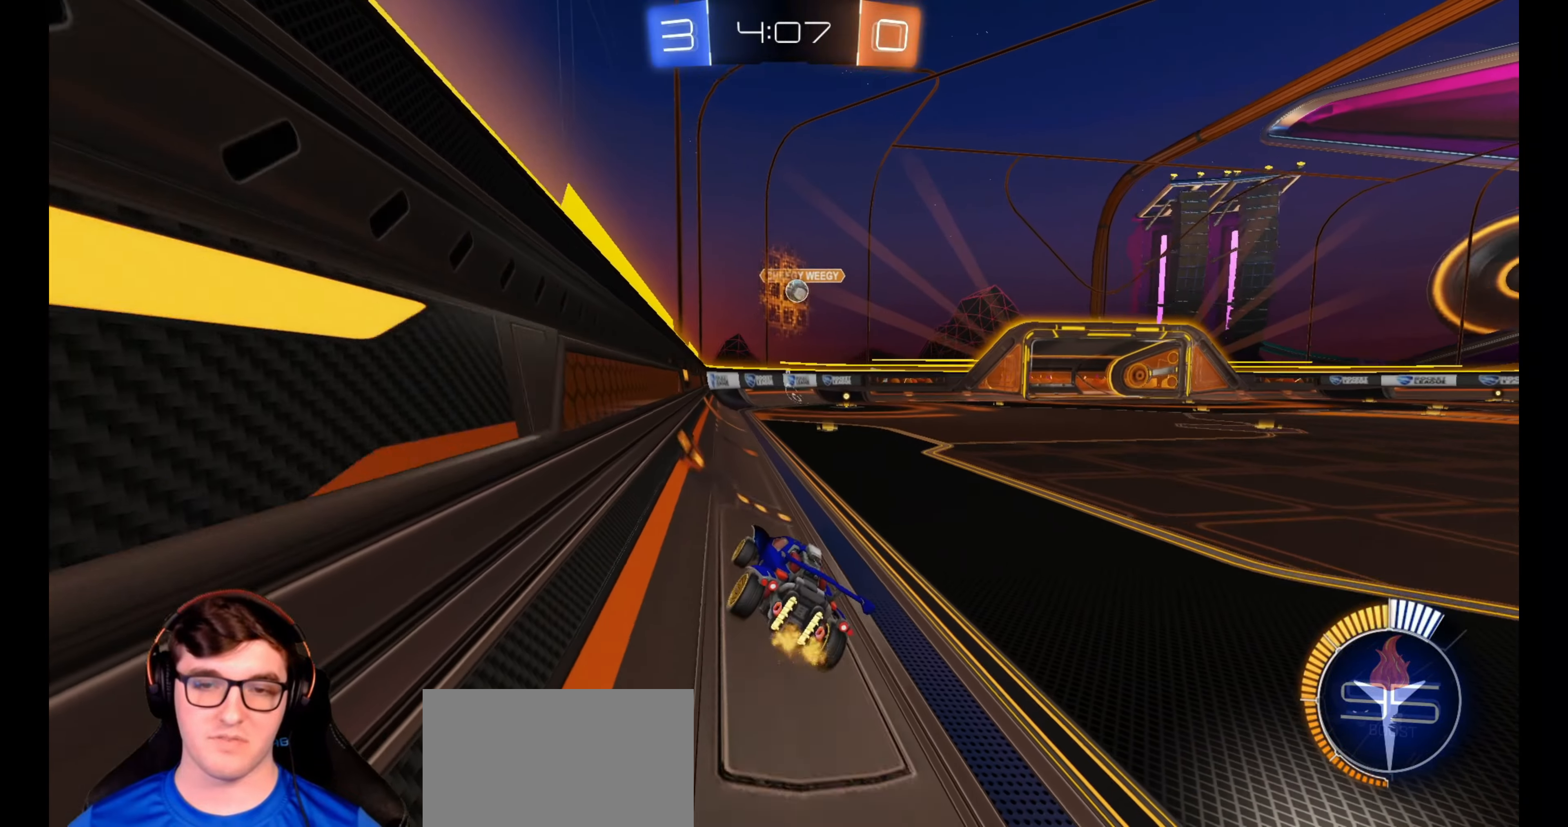
{"buttons": ["R2"], "left_stick": "center", "right_stick": "center", "events": [[150, "left_stick", "right"], [367, "left_stick", "center"]]}
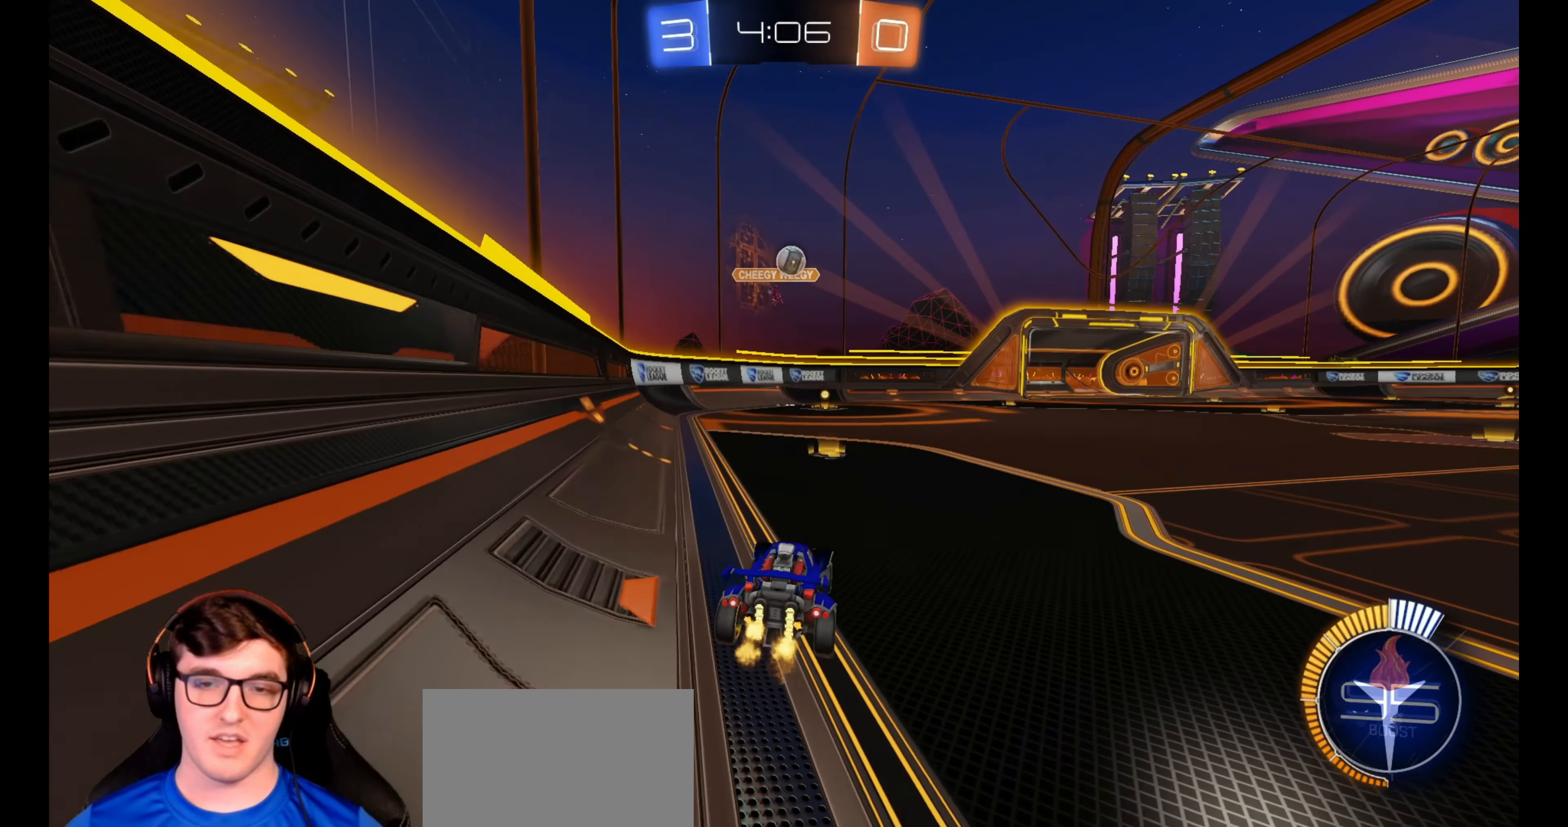
{"buttons": ["R1", "R2"], "left_stick": "center", "right_stick": "center", "events": [[117, "R1", "down"]]}
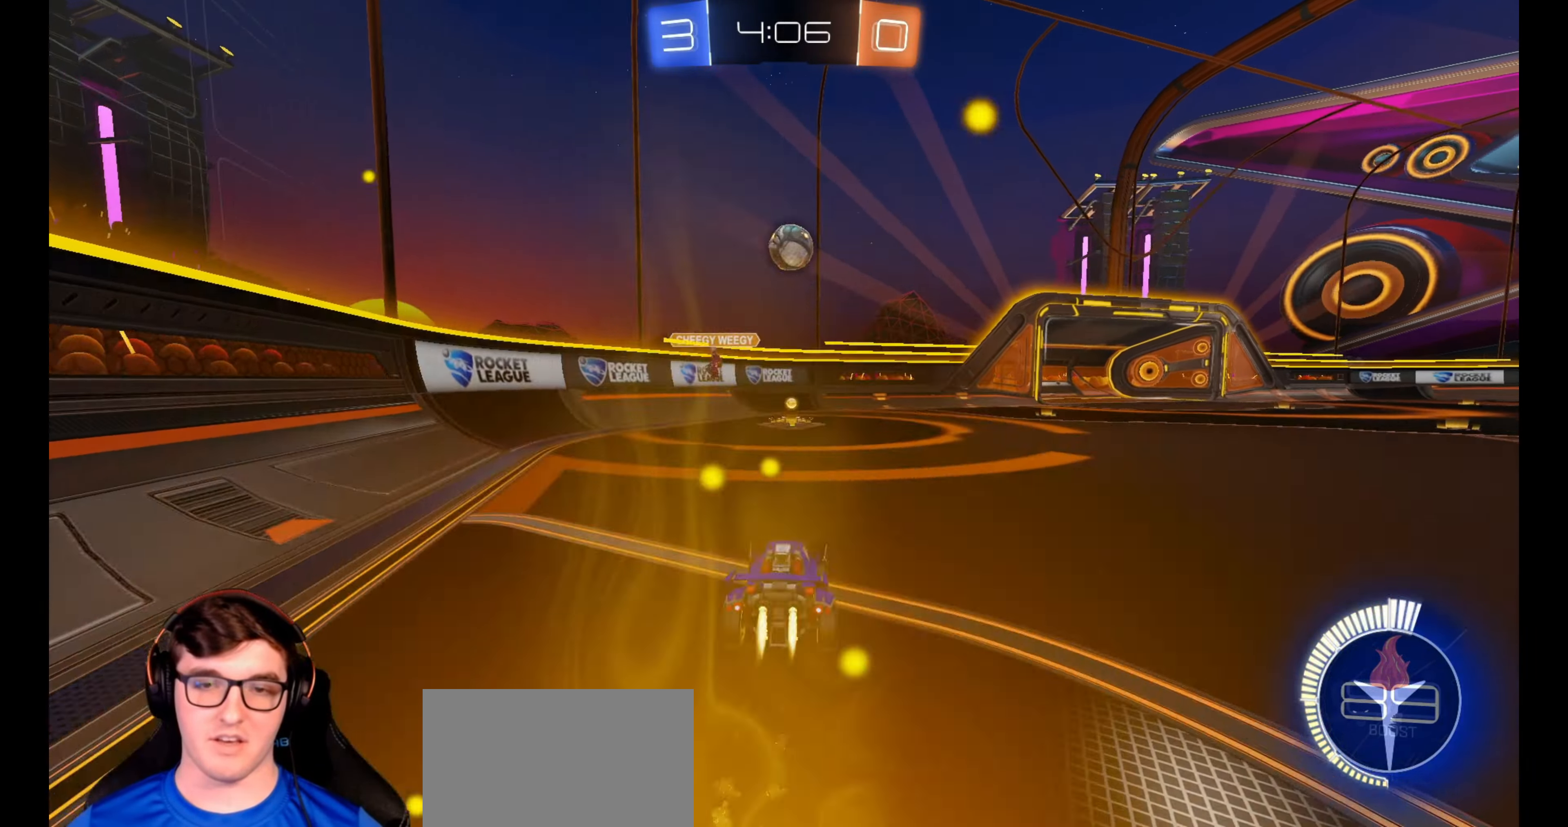
{"buttons": ["R2"], "left_stick": "center", "right_stick": "center", "events": [[183, "R1", "up"], [217, "CROSS", "down"], [233, "left_stick", "down-right"], [350, "R1", "down"], [417, "L1", "down"], [467, "CROSS", "up"], [483, "R1", "up"], [483, "left_stick", "center"], [500, "L1", "up"]]}
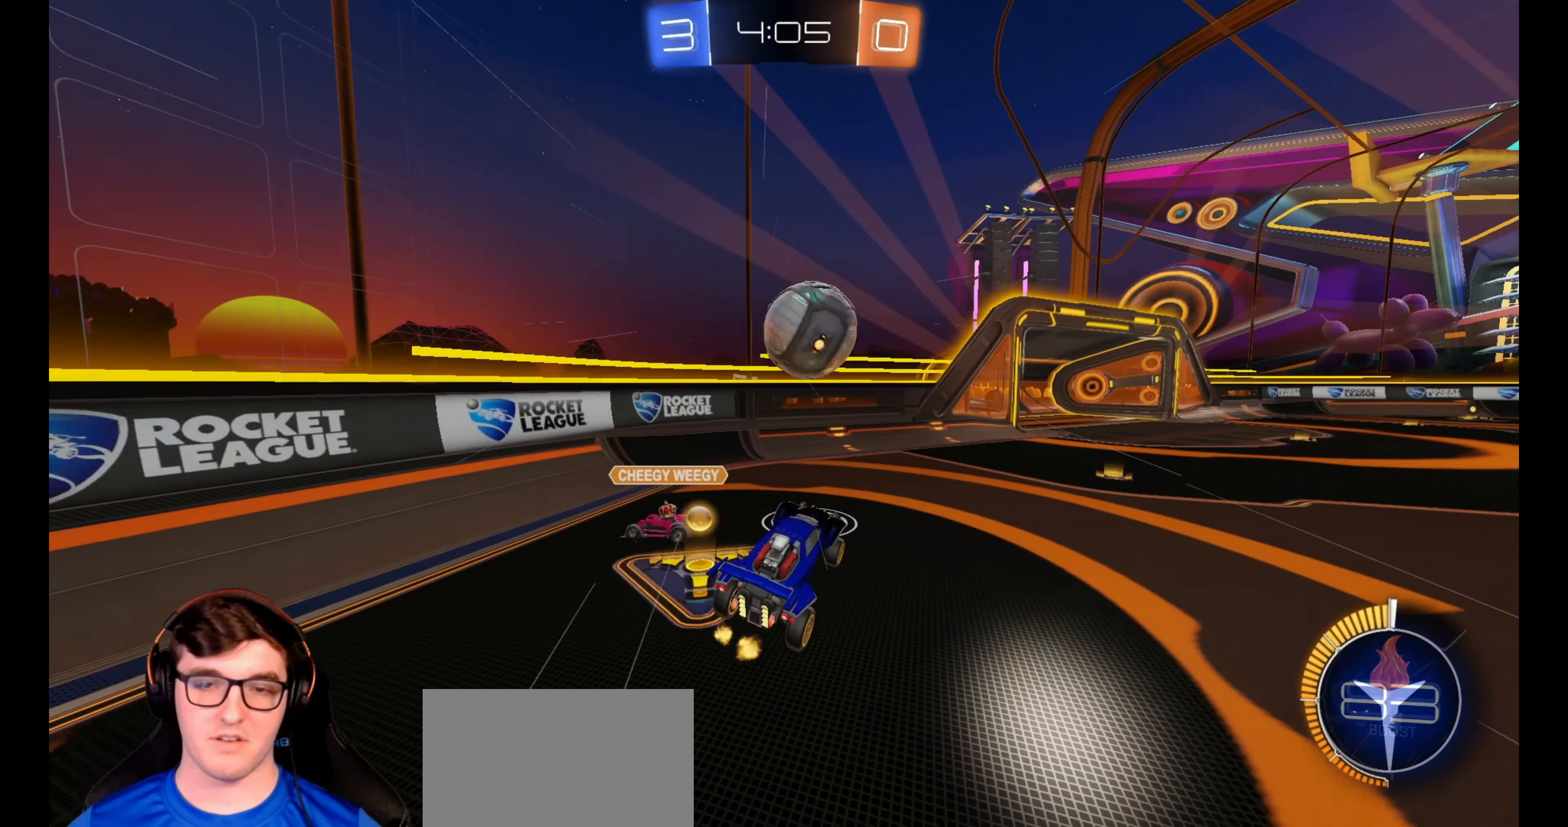
{"buttons": ["L1", "R2", "L3"], "left_stick": "down-right", "right_stick": "center", "events": [[33, "R2", "up"], [100, "R1", "down"], [100, "R2", "down"], [100, "left_stick", "up"], [117, "L1", "down"], [183, "CROSS", "down"], [233, "L3", "down"], [267, "left_stick", "down-right"], [317, "CROSS", "up"], [350, "R1", "up"]]}
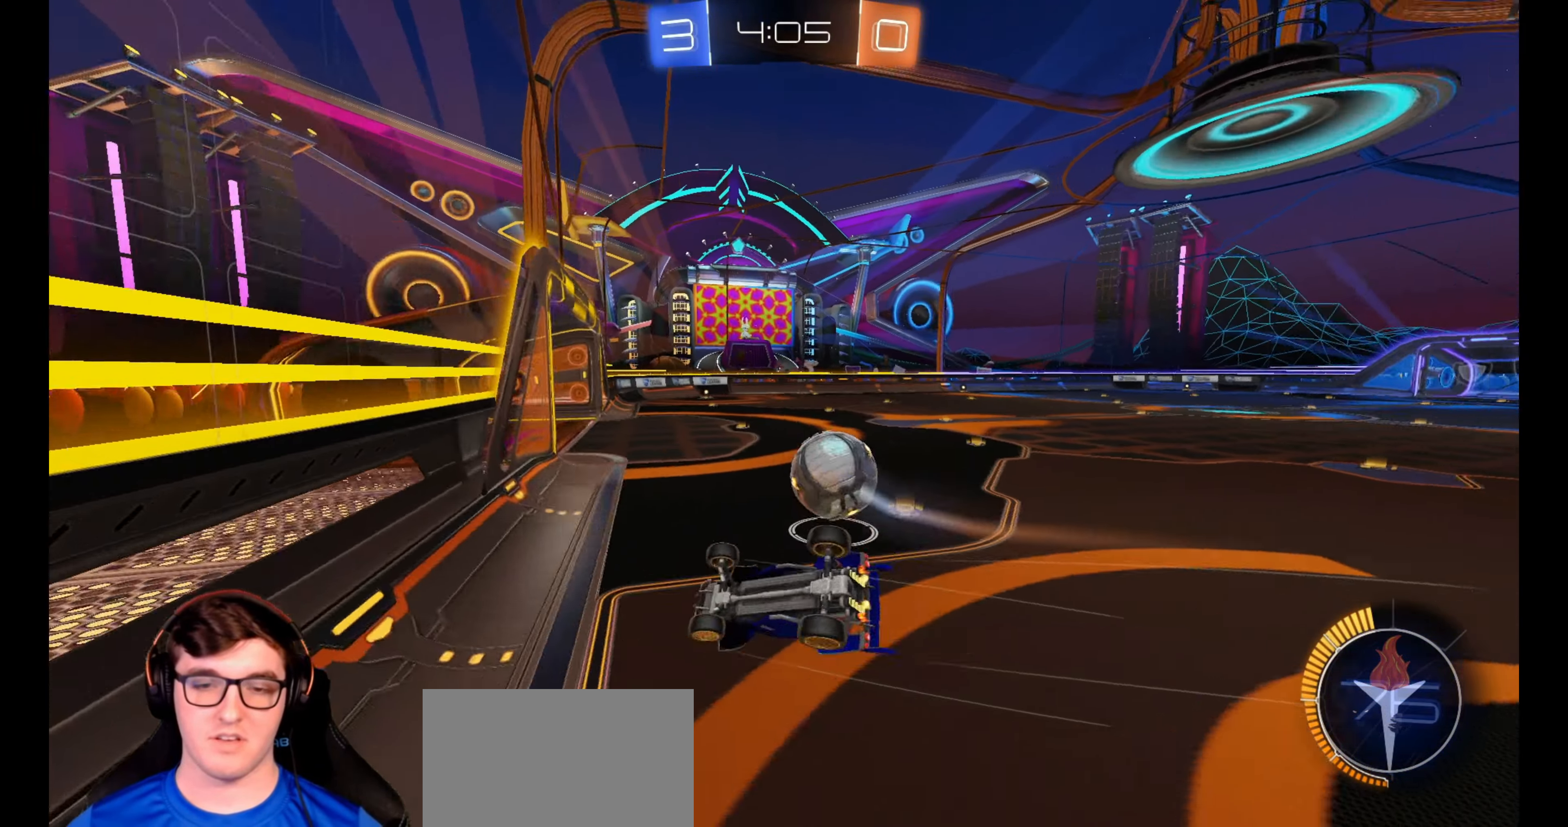
{"buttons": ["L1", "R2"], "left_stick": "right", "right_stick": "center", "events": [[233, "L3", "up"], [367, "left_stick", "right"]]}
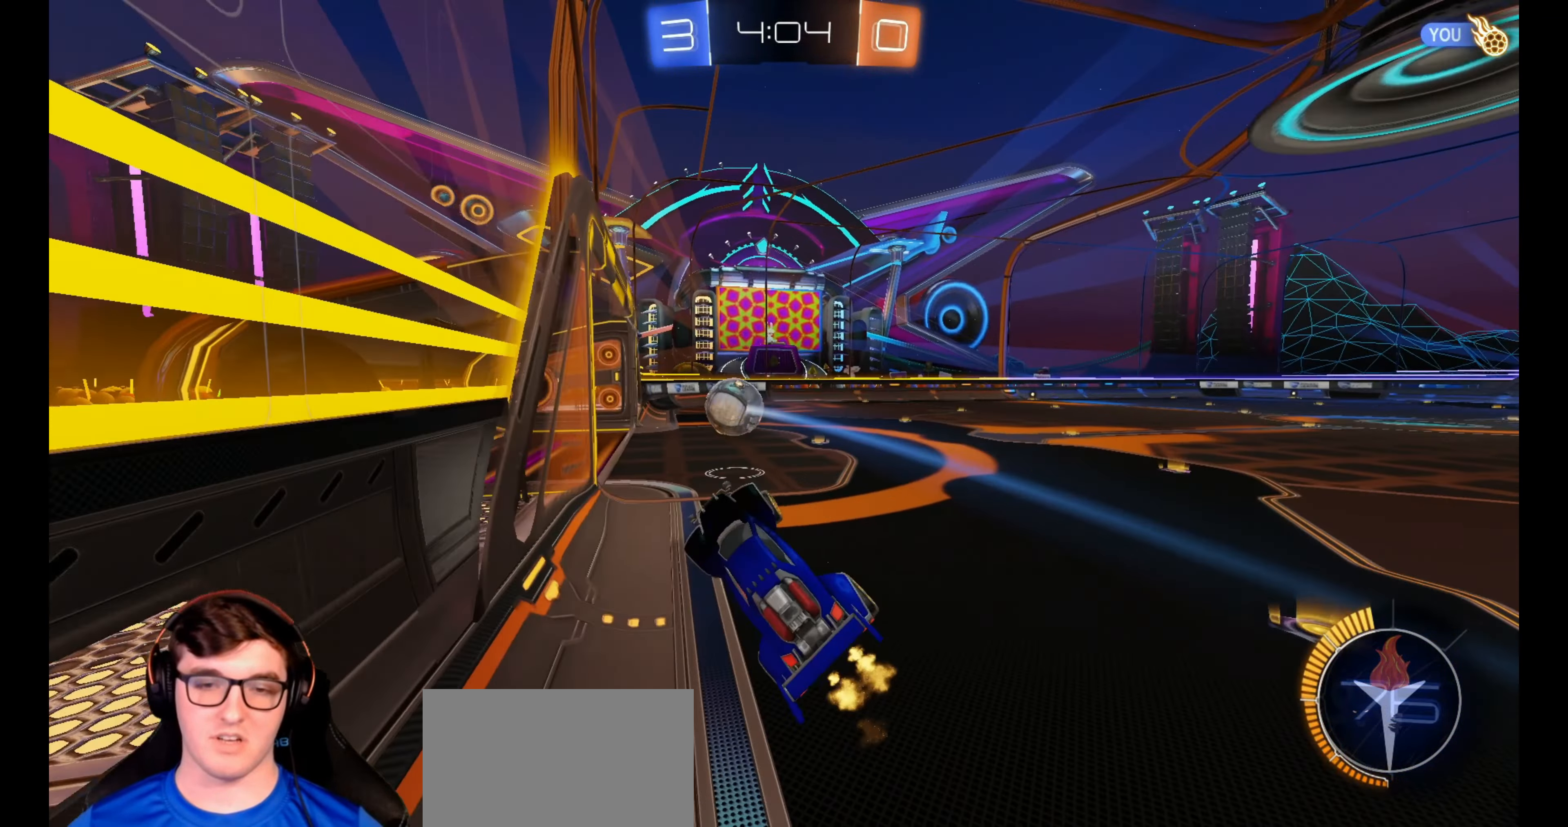
{"buttons": ["R2"], "left_stick": "right", "right_stick": "center", "events": [[33, "left_stick", "center"], [50, "L1", "up"], [167, "left_stick", "up-right"], [333, "left_stick", "right"]]}
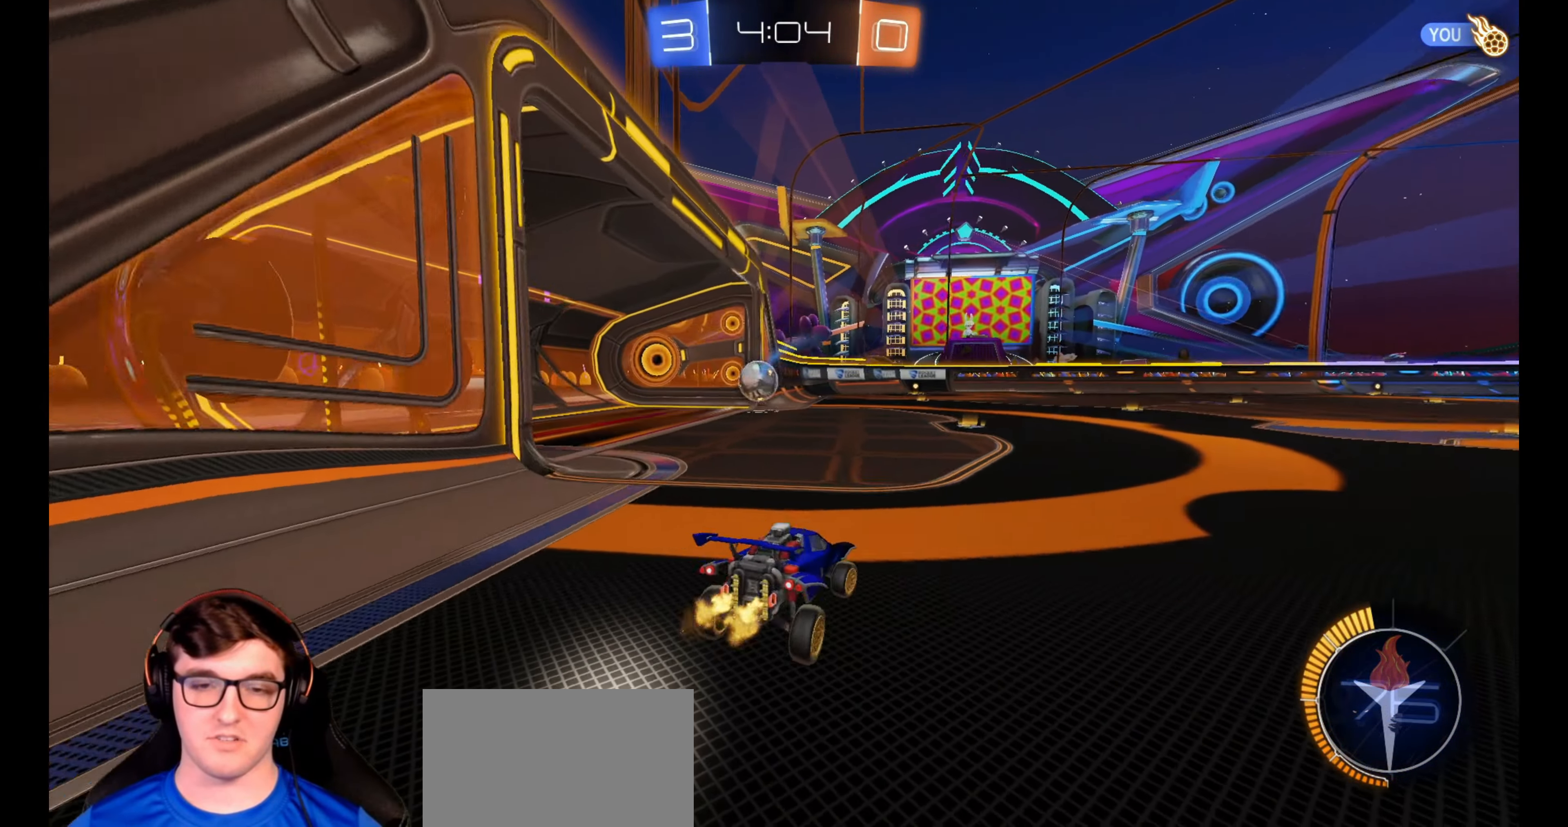
{"buttons": [], "left_stick": "left", "right_stick": "center", "events": [[67, "left_stick", "center"], [150, "left_stick", "left"], [333, "left_stick", "center"], [467, "R2", "up"], [500, "left_stick", "left"]]}
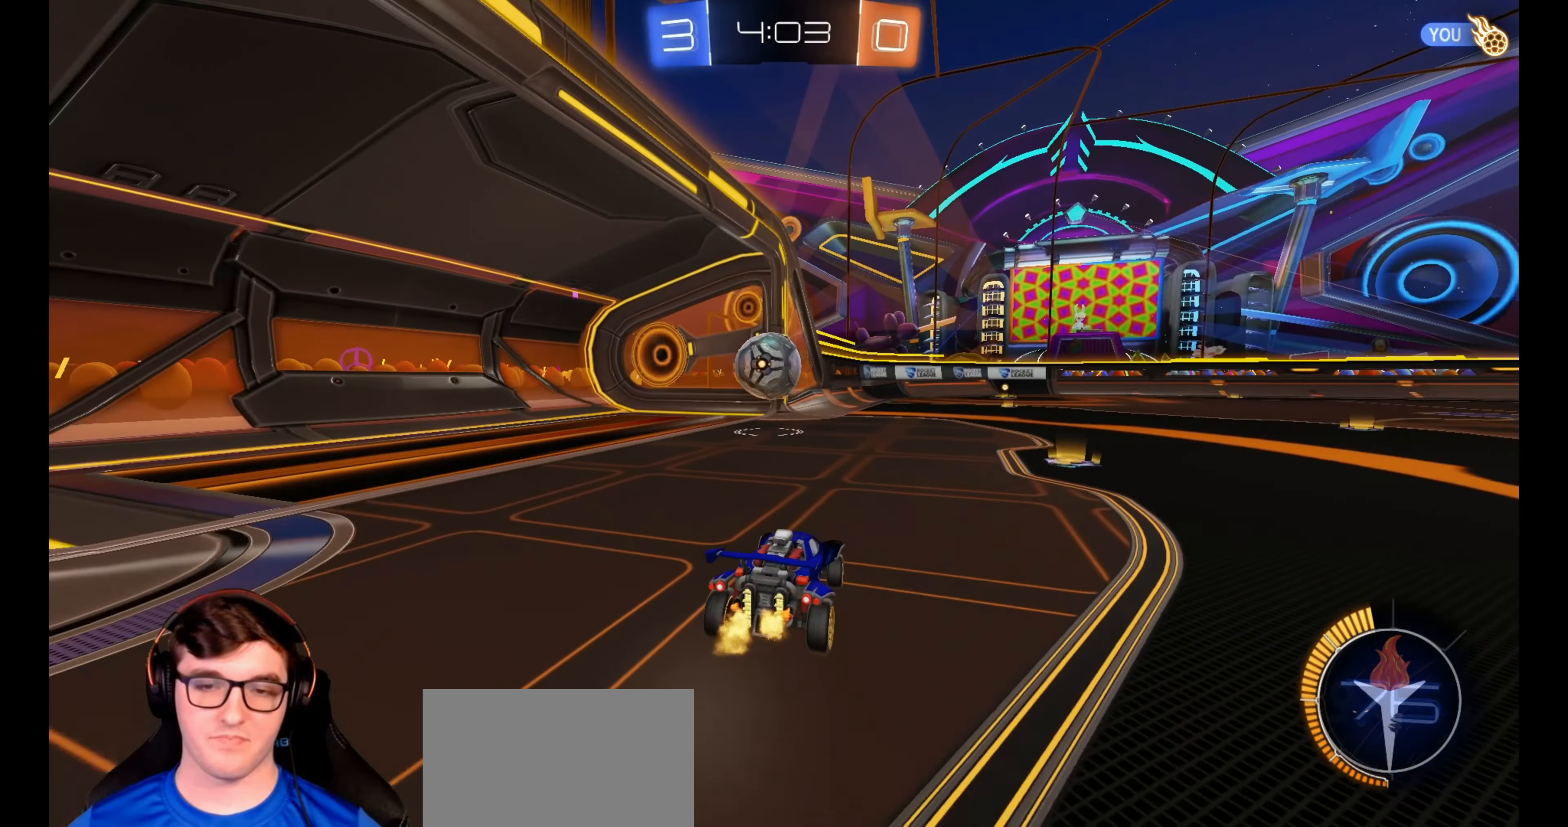
{"buttons": ["L1", "R1", "R2", "L3"], "left_stick": "down", "right_stick": "center", "events": [[67, "CROSS", "down"], [67, "R2", "down"], [100, "left_stick", "down-left"], [167, "R1", "down"], [250, "CROSS", "up"], [250, "L1", "down"], [250, "left_stick", "up-left"], [333, "CROSS", "down"], [400, "left_stick", "down"], [483, "CROSS", "up"], [483, "L3", "down"]]}
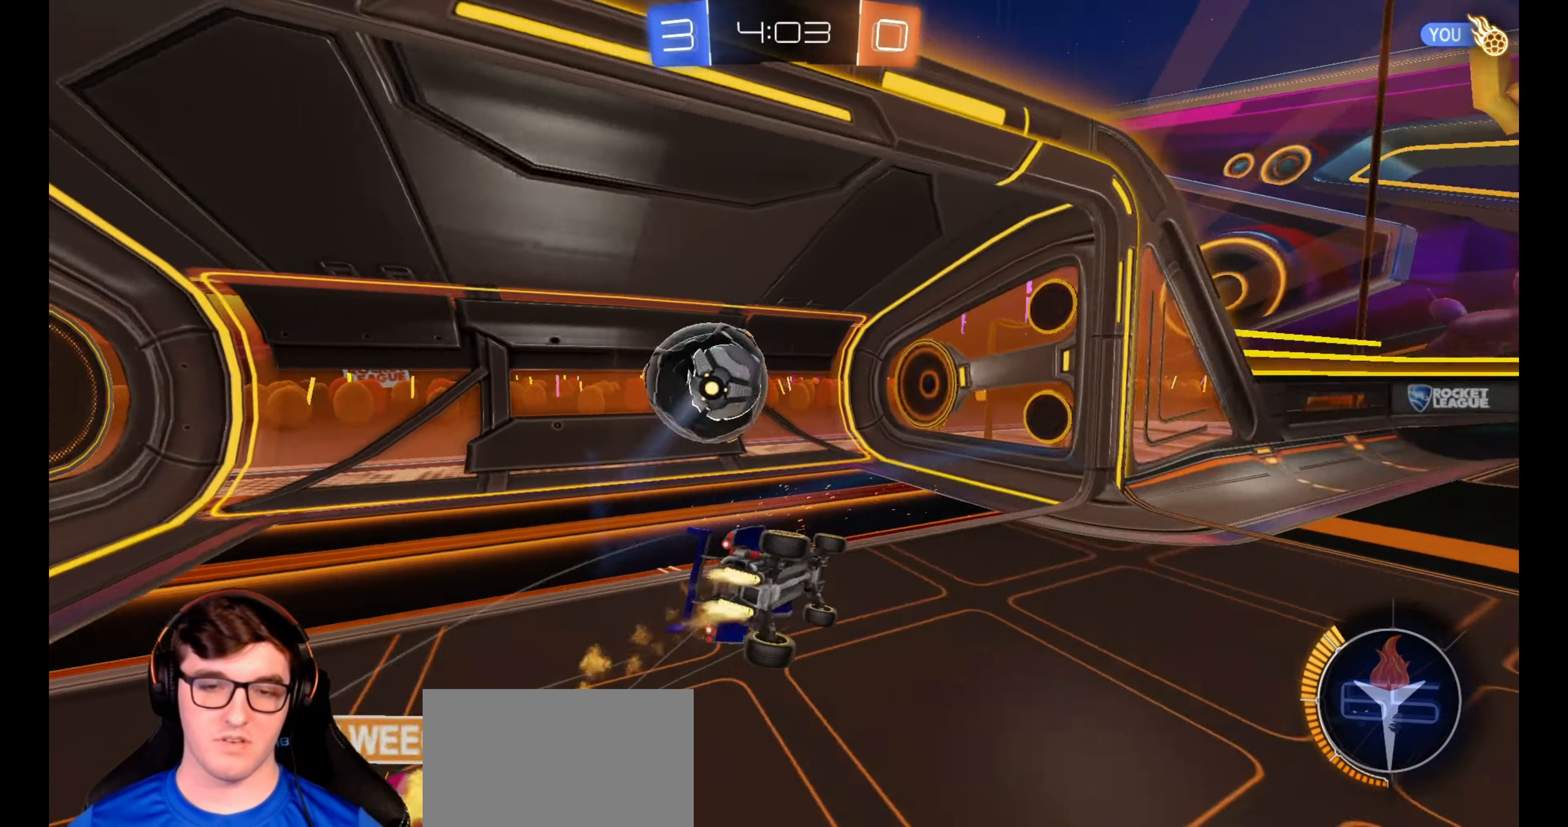
{"buttons": ["R2", "SELECT"], "left_stick": "center", "right_stick": "center", "events": [[167, "R1", "up"], [200, "L3", "up"], [233, "TRIANGLE", "down"], [283, "L1", "up"], [283, "left_stick", "center"], [317, "TRIANGLE", "up"], [433, "SELECT", "down"]]}